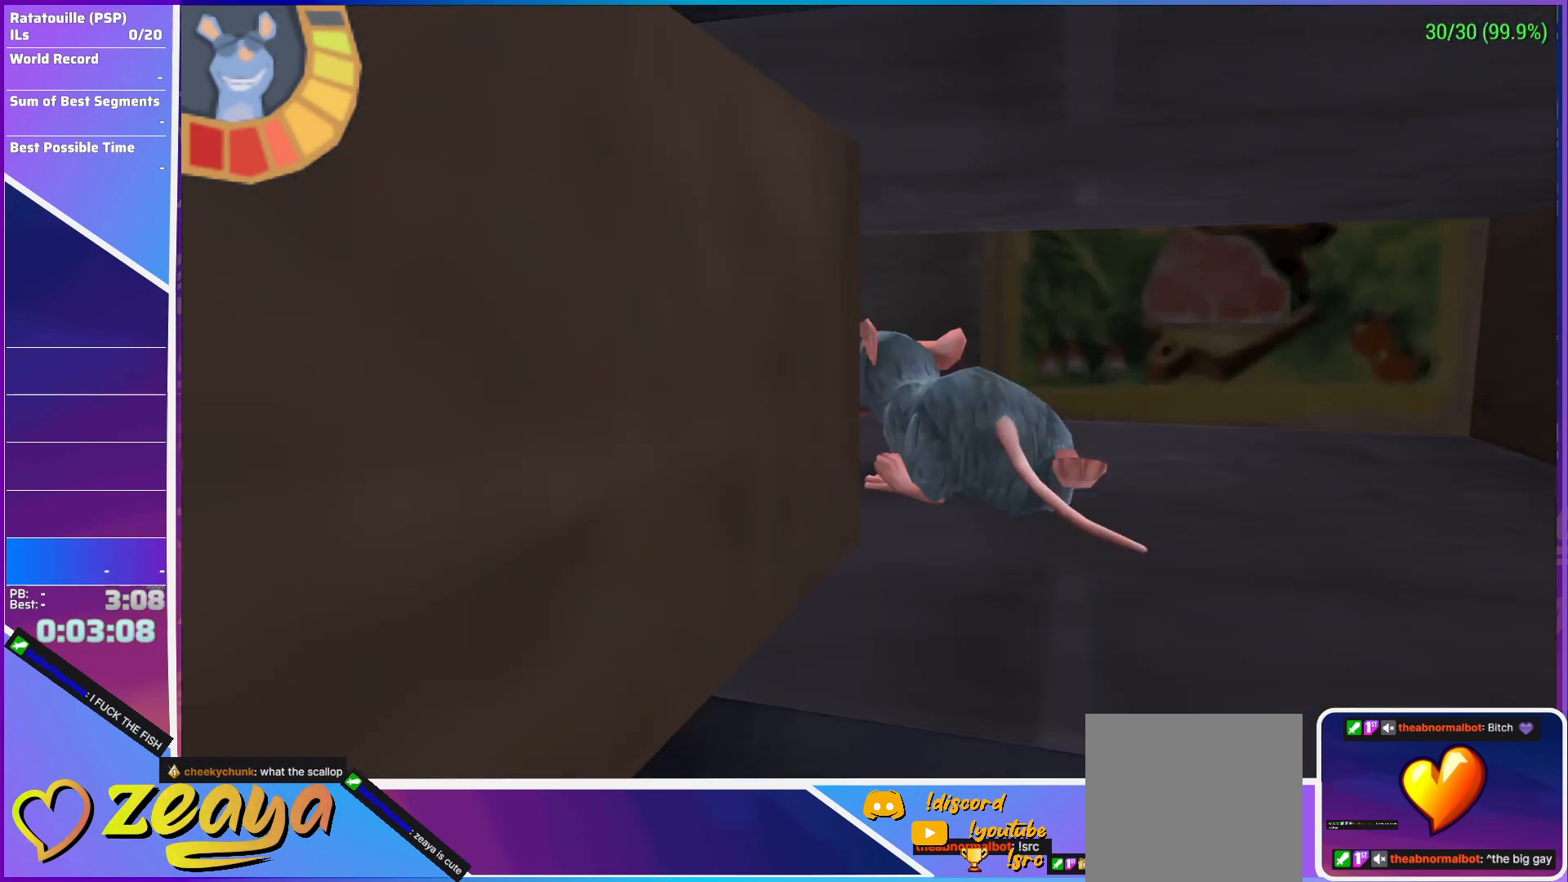
Gameplay with a controller (Xbox layout); each line is a JSON object with the inputs held at the frame after it. "events" lists button and stick changes between this image and that frame as [ms after this image, input, new state], when the widget could be followed in between. Not read: right_stick.
{"buttons": [], "left_stick": "up-left", "events": [[333, "L3", "up"], [400, "R1", "up"]]}
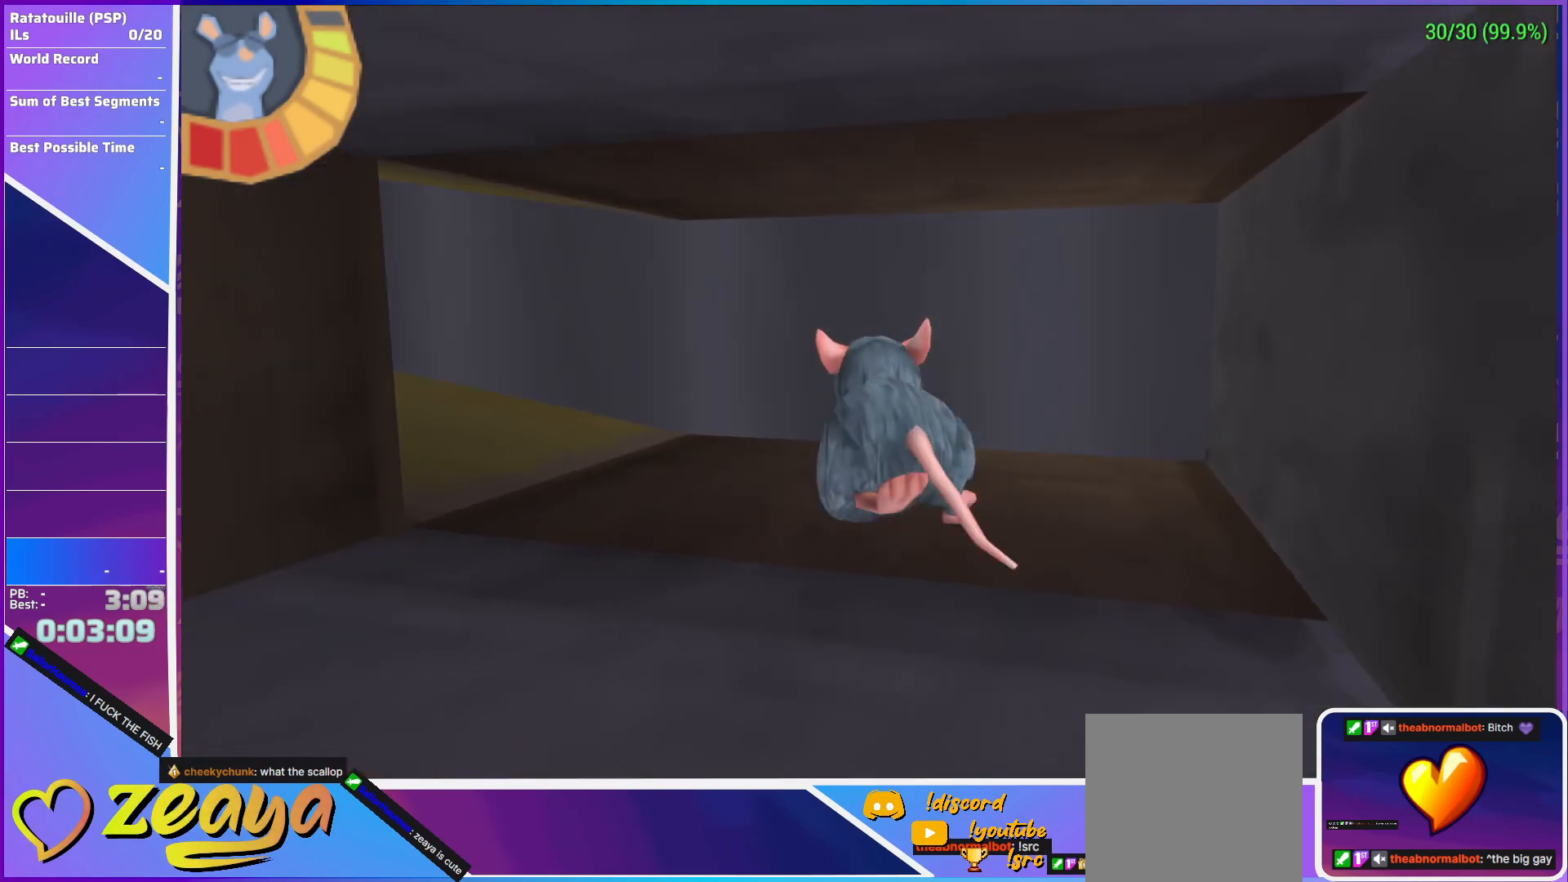
{"buttons": [], "left_stick": "up", "events": [[33, "left_stick", "left"], [83, "R1", "down"], [117, "L3", "down"], [250, "L3", "up"], [267, "left_stick", "up"], [317, "R1", "up"]]}
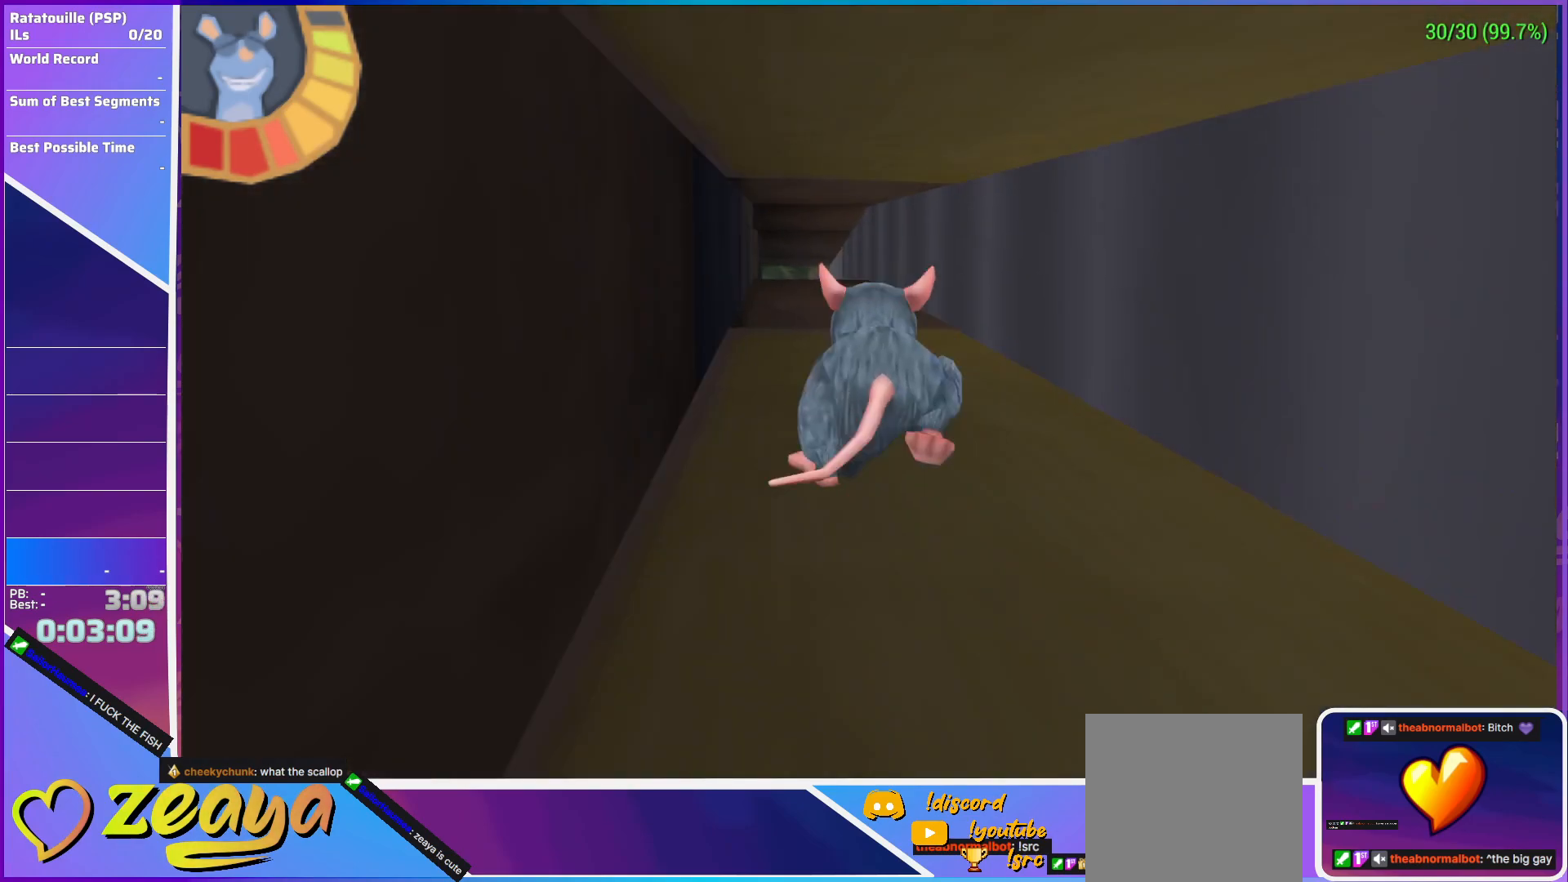
{"buttons": [], "left_stick": "up-left", "events": [[483, "left_stick", "up-left"]]}
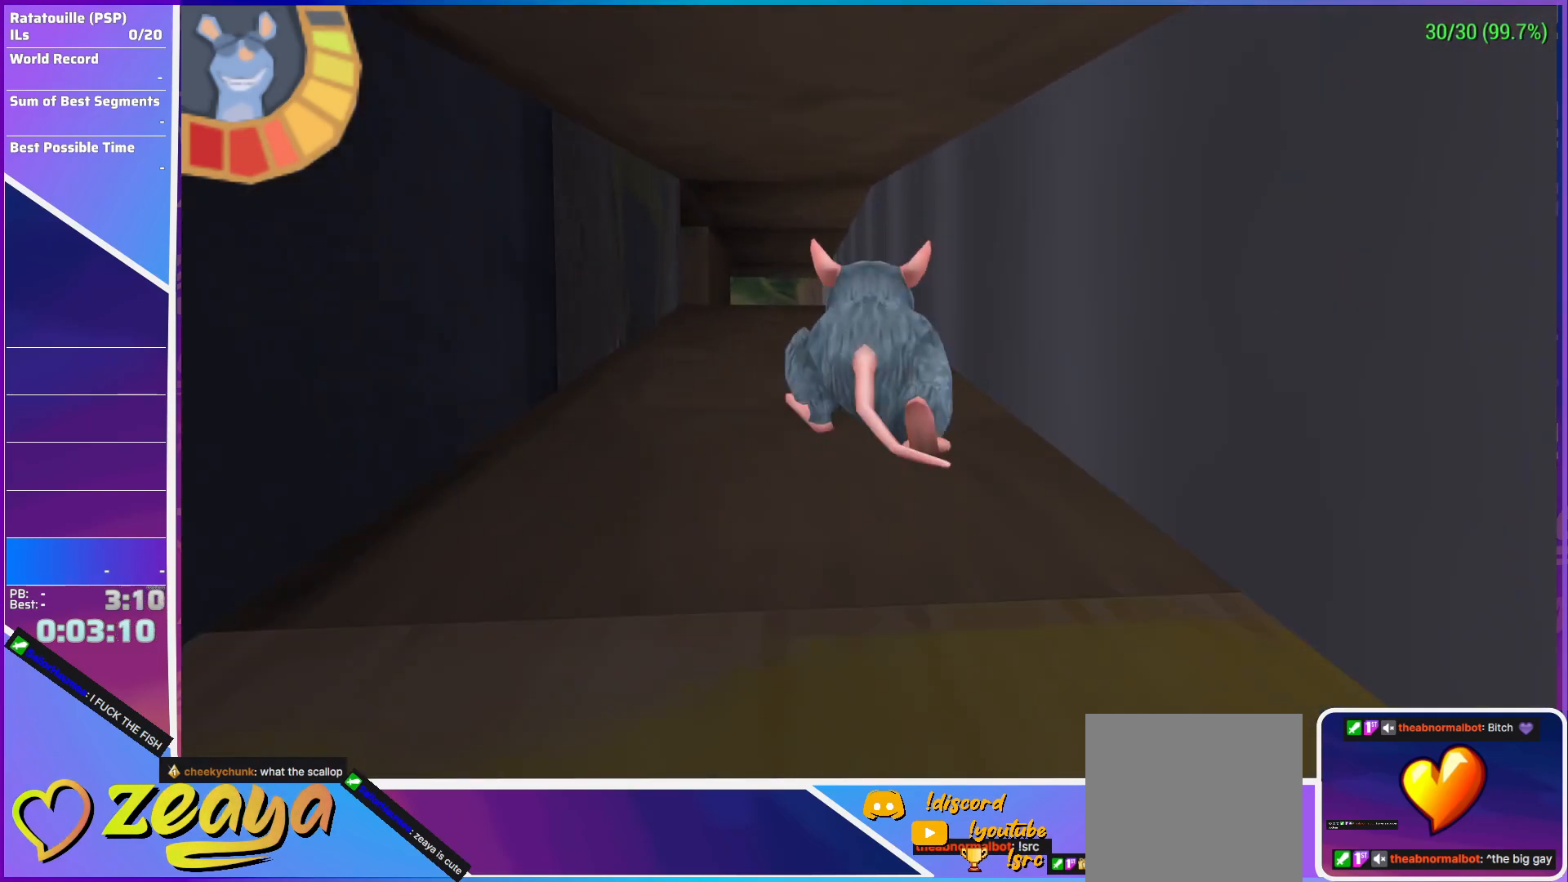
{"buttons": ["R1"], "left_stick": "up-left", "events": [[267, "R1", "down"], [417, "R1", "up"], [467, "R1", "down"]]}
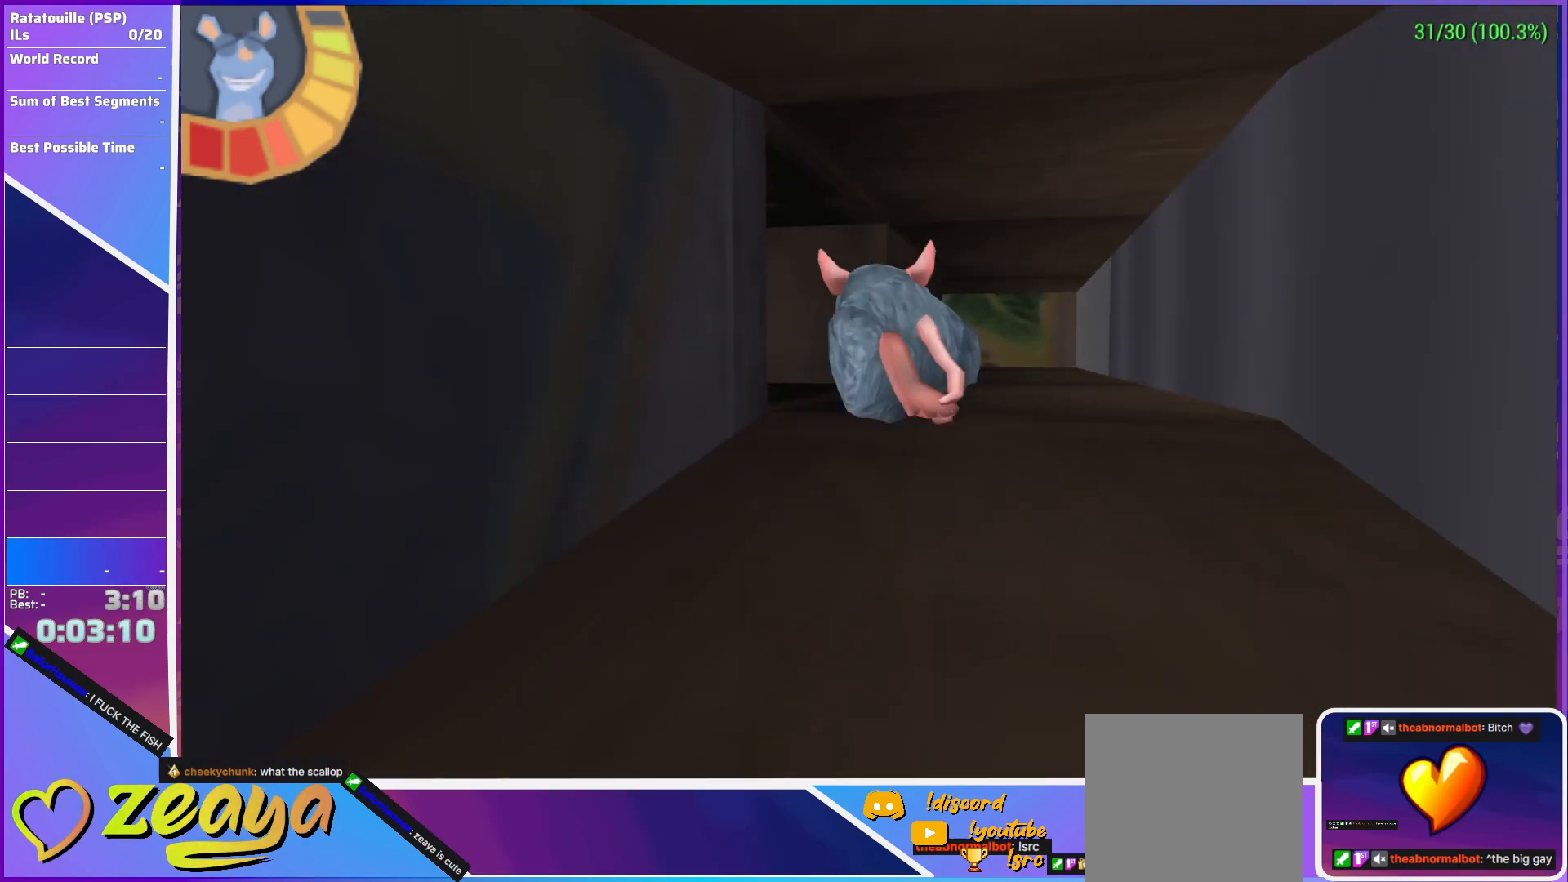
{"buttons": [], "left_stick": "up-left", "events": [[83, "L3", "down"], [300, "L3", "up"], [333, "left_stick", "up"], [350, "R1", "up"], [467, "left_stick", "up-left"]]}
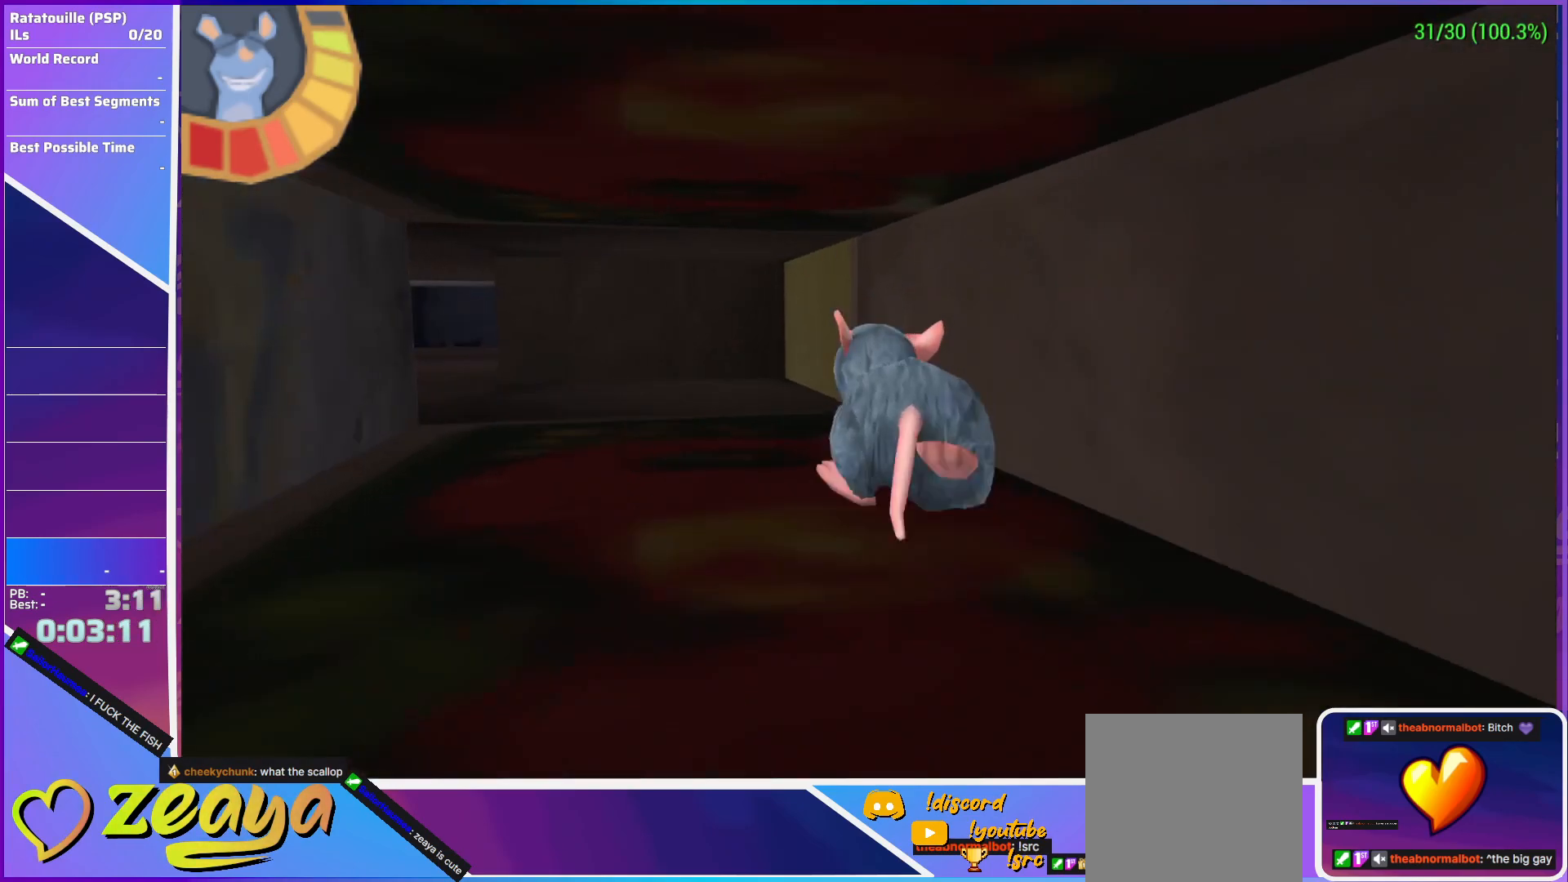
{"buttons": [], "left_stick": "up", "events": [[117, "left_stick", "up"], [283, "left_stick", "left"], [300, "R1", "down"], [383, "L3", "down"], [450, "R1", "up"], [500, "L3", "up"], [500, "left_stick", "up"]]}
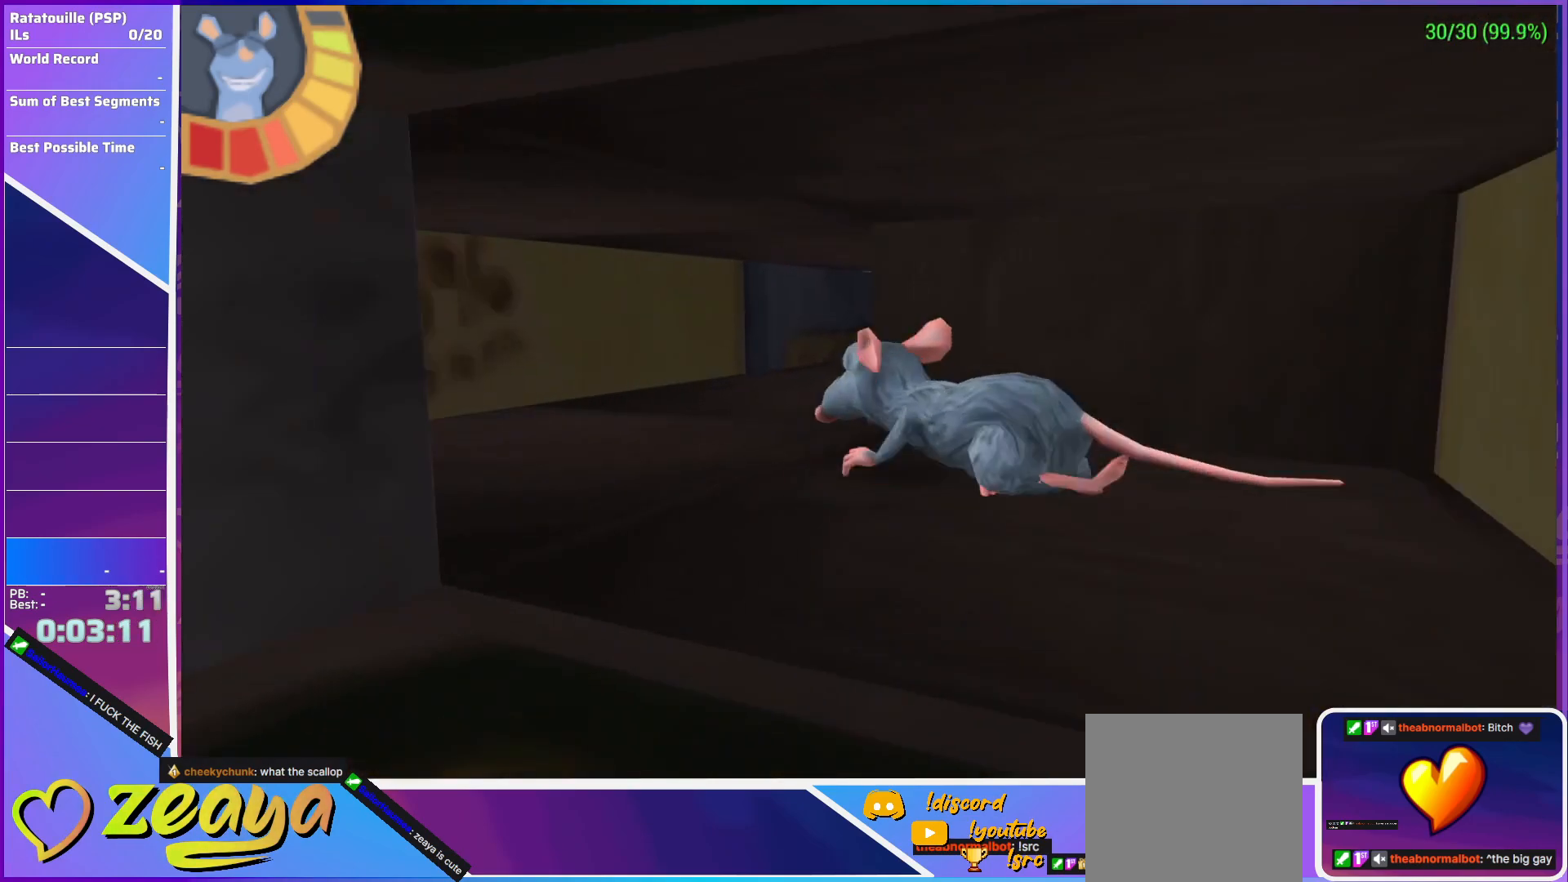
{"buttons": ["L1"], "left_stick": "up-right", "events": [[117, "L1", "down"], [217, "L1", "up"], [283, "L1", "down"], [300, "left_stick", "up-right"]]}
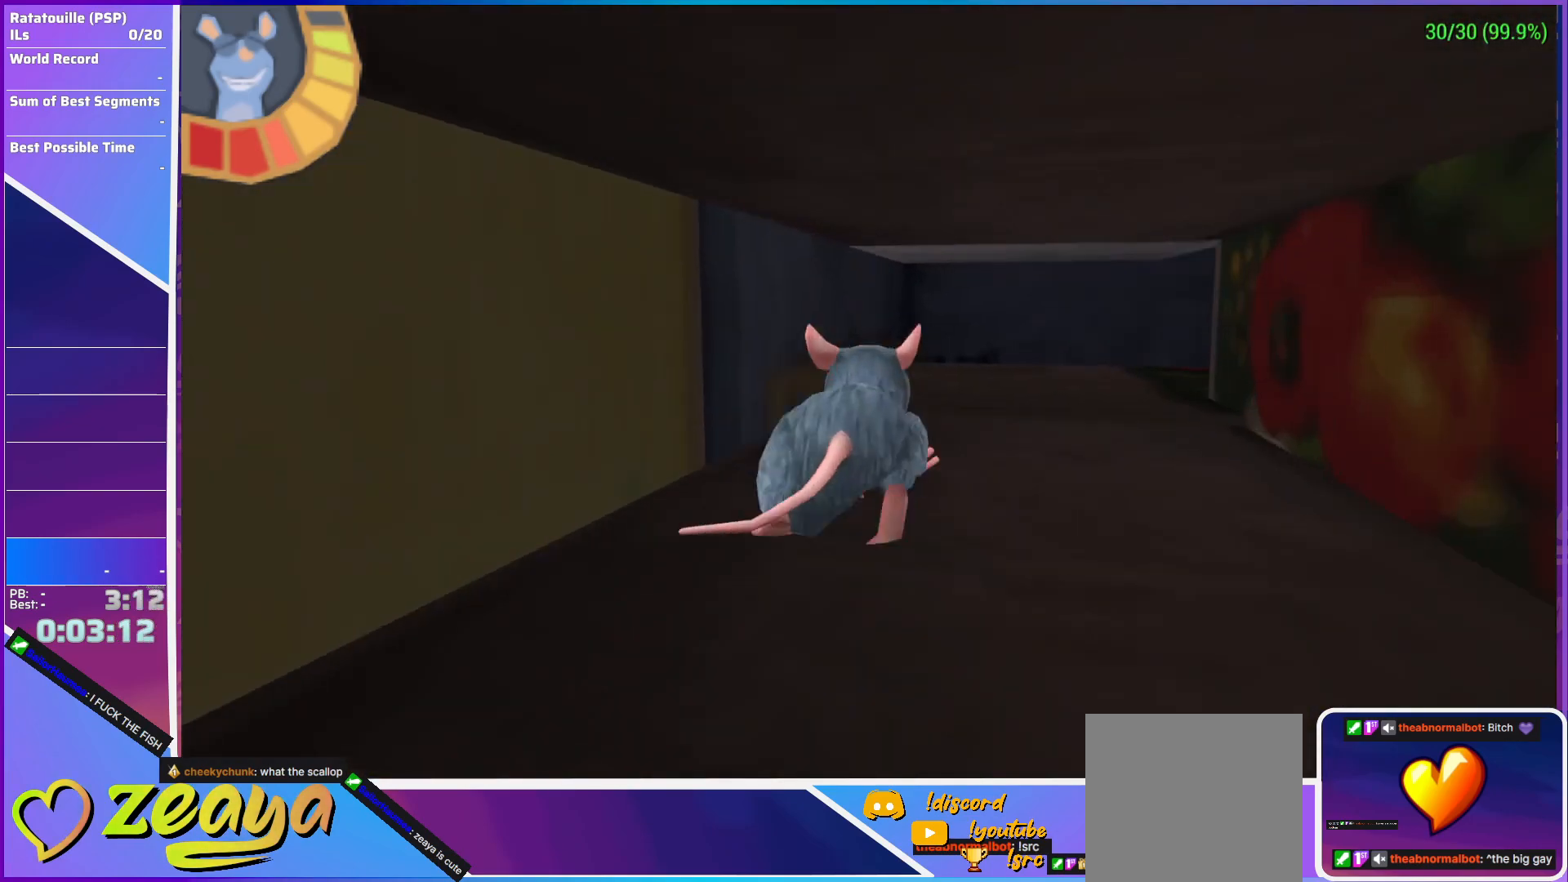
{"buttons": ["L1"], "left_stick": "up-right", "events": [[50, "L1", "up"], [233, "L1", "down"]]}
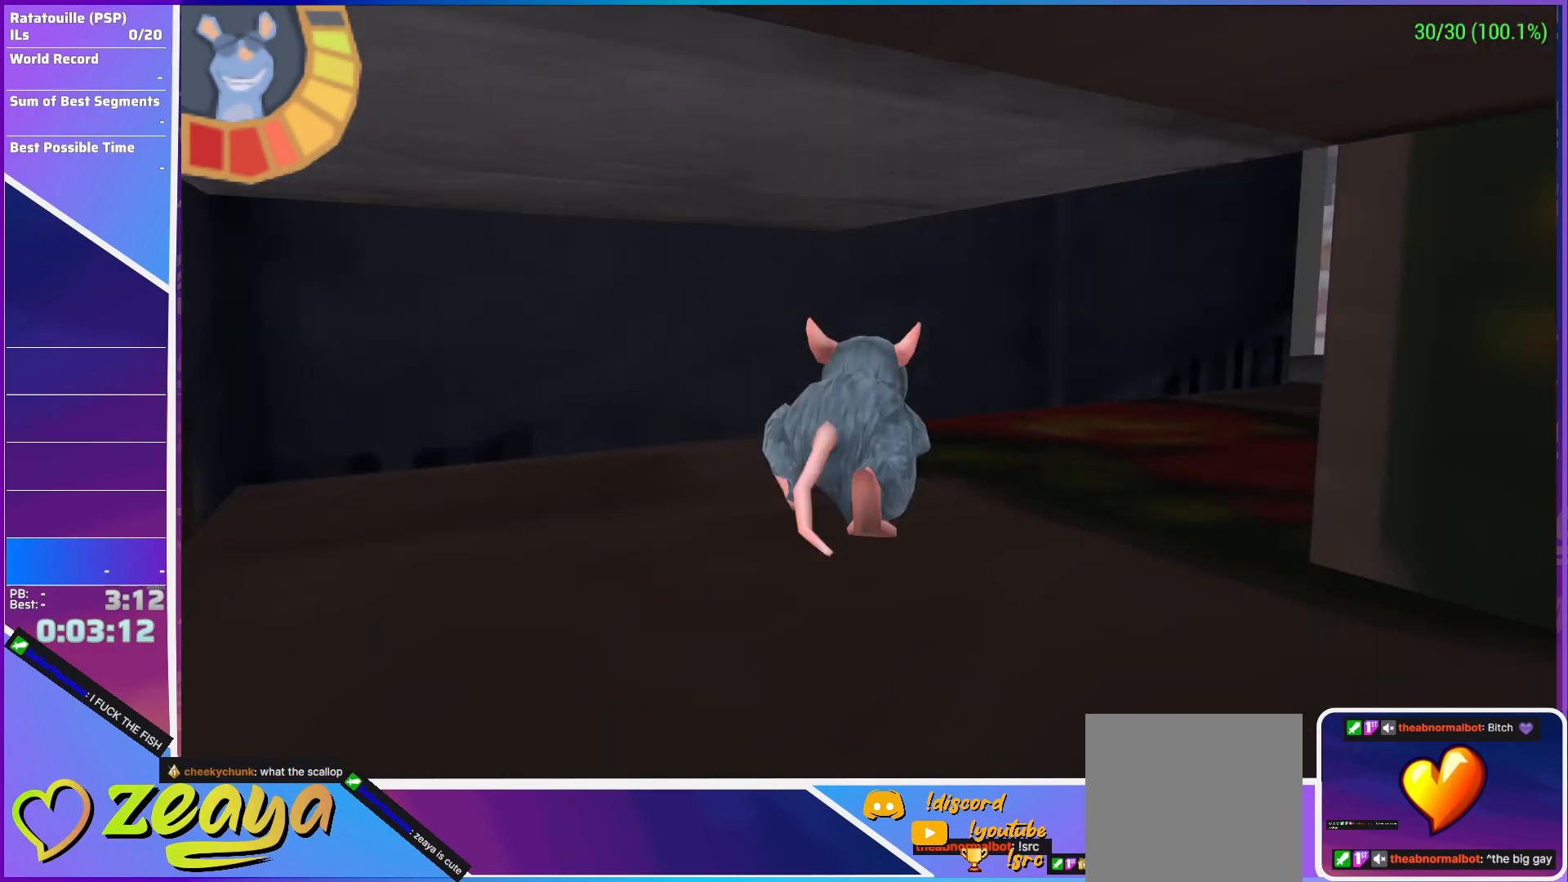
{"buttons": [], "left_stick": "up-left", "events": [[317, "L1", "up"], [433, "left_stick", "up-left"]]}
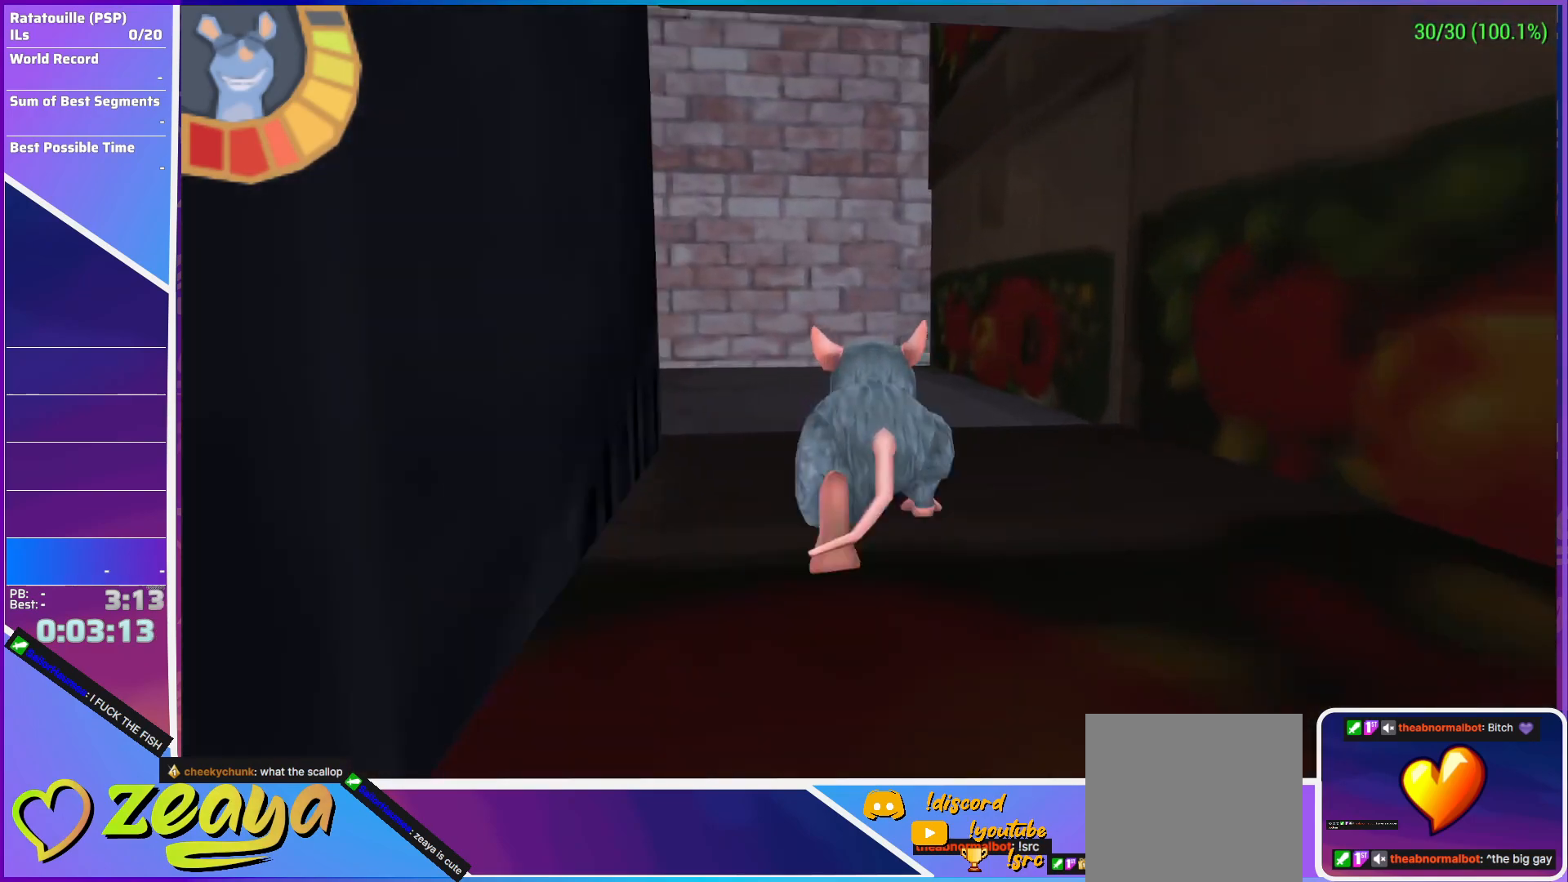
{"buttons": [], "left_stick": "up", "events": [[50, "left_stick", "up"], [183, "left_stick", "up-left"], [283, "left_stick", "up"]]}
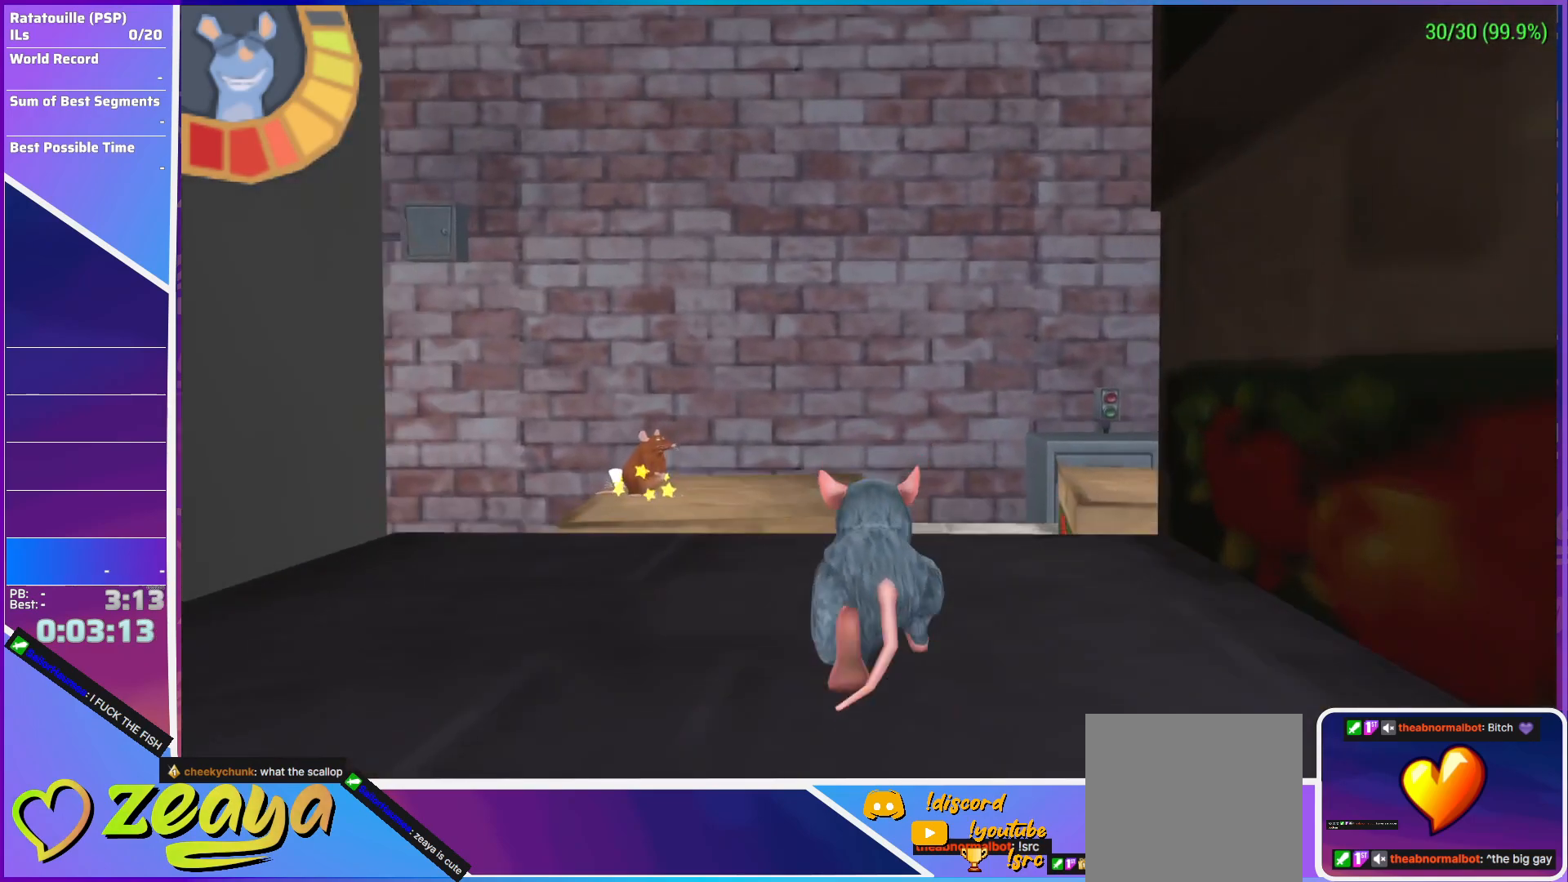
{"buttons": ["R1", "L3"], "left_stick": "left", "events": [[150, "R1", "down"], [350, "L3", "down"], [417, "left_stick", "left"]]}
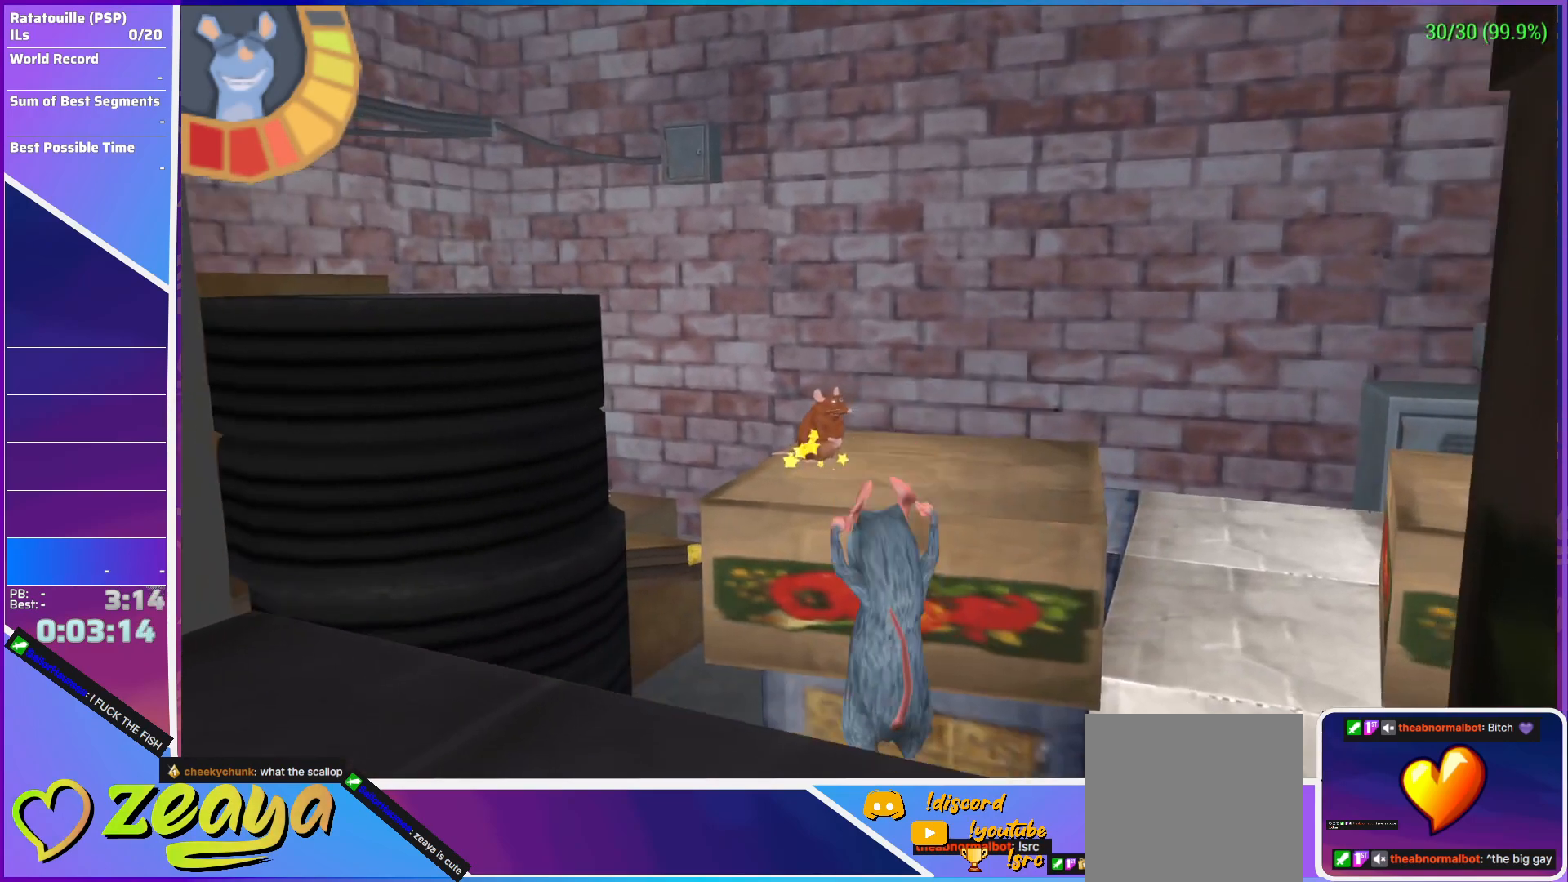
{"buttons": ["R1", "L3"], "left_stick": "left", "events": []}
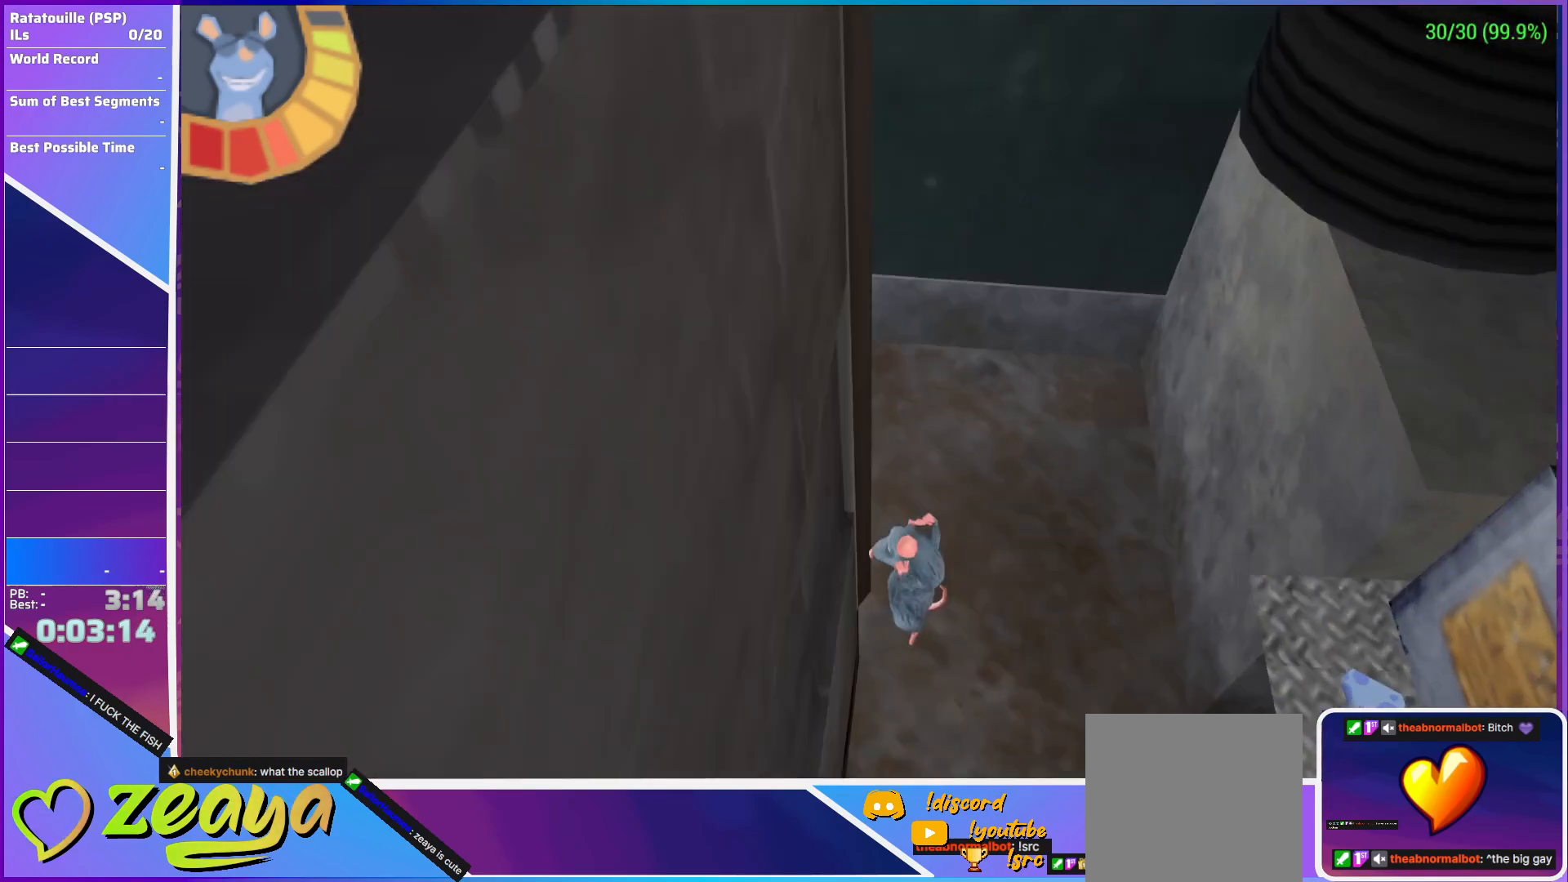
{"buttons": ["R1", "L3"], "left_stick": "up-left", "events": [[50, "L3", "up"], [150, "left_stick", "up"], [433, "left_stick", "up-left"], [500, "L3", "down"]]}
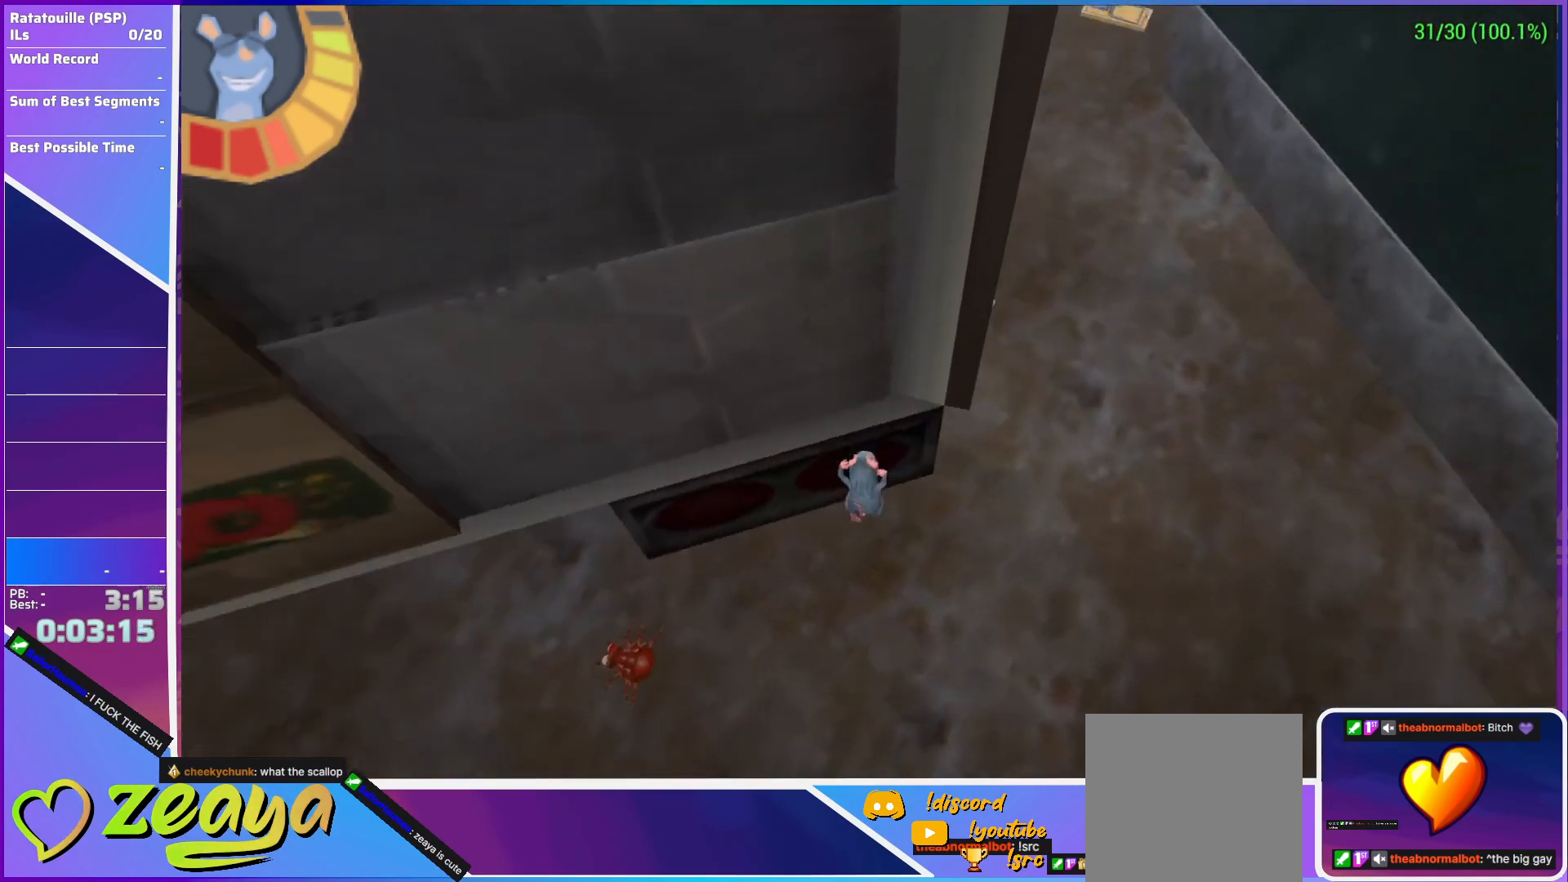
{"buttons": ["L3"], "left_stick": "up-left", "events": [[17, "R1", "up"], [250, "left_stick", "up"], [383, "left_stick", "up-left"], [417, "B", "down"], [500, "B", "up"]]}
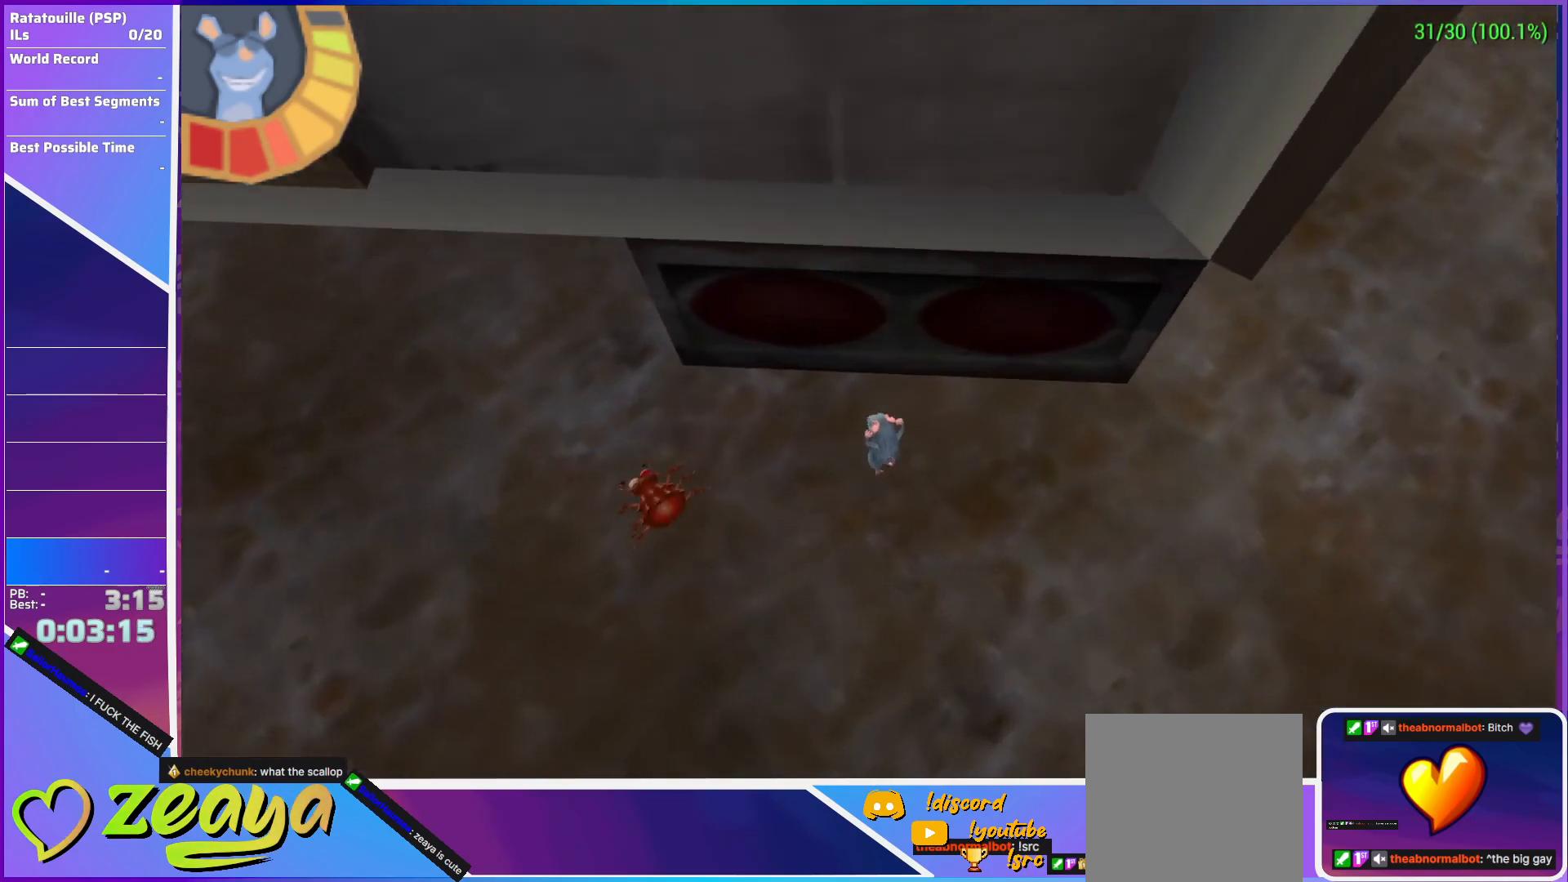
{"buttons": [], "left_stick": "up", "events": [[50, "B", "down"], [100, "B", "up"], [150, "B", "down"], [217, "B", "up"], [267, "B", "down"], [267, "L3", "up"], [267, "left_stick", "up"], [333, "B", "up"], [367, "B", "down"], [383, "left_stick", "up-left"], [450, "B", "up"], [500, "left_stick", "up"]]}
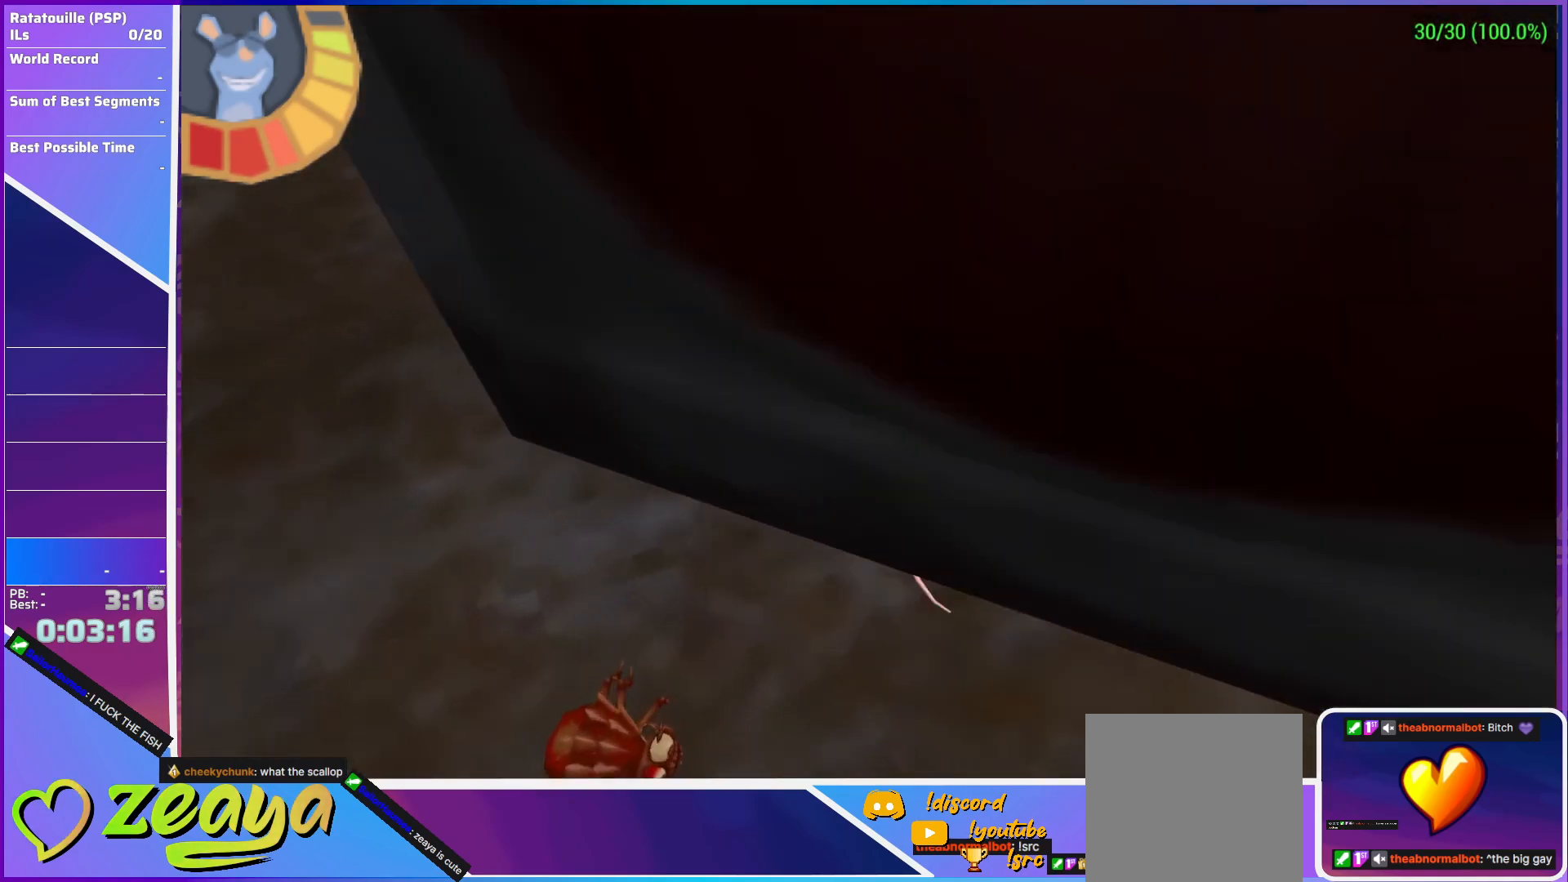
{"buttons": ["L3"], "left_stick": "up-left", "events": [[17, "L1", "down"], [83, "L3", "down"], [283, "L3", "up"], [450, "L1", "up"], [450, "left_stick", "up-left"], [483, "L3", "down"]]}
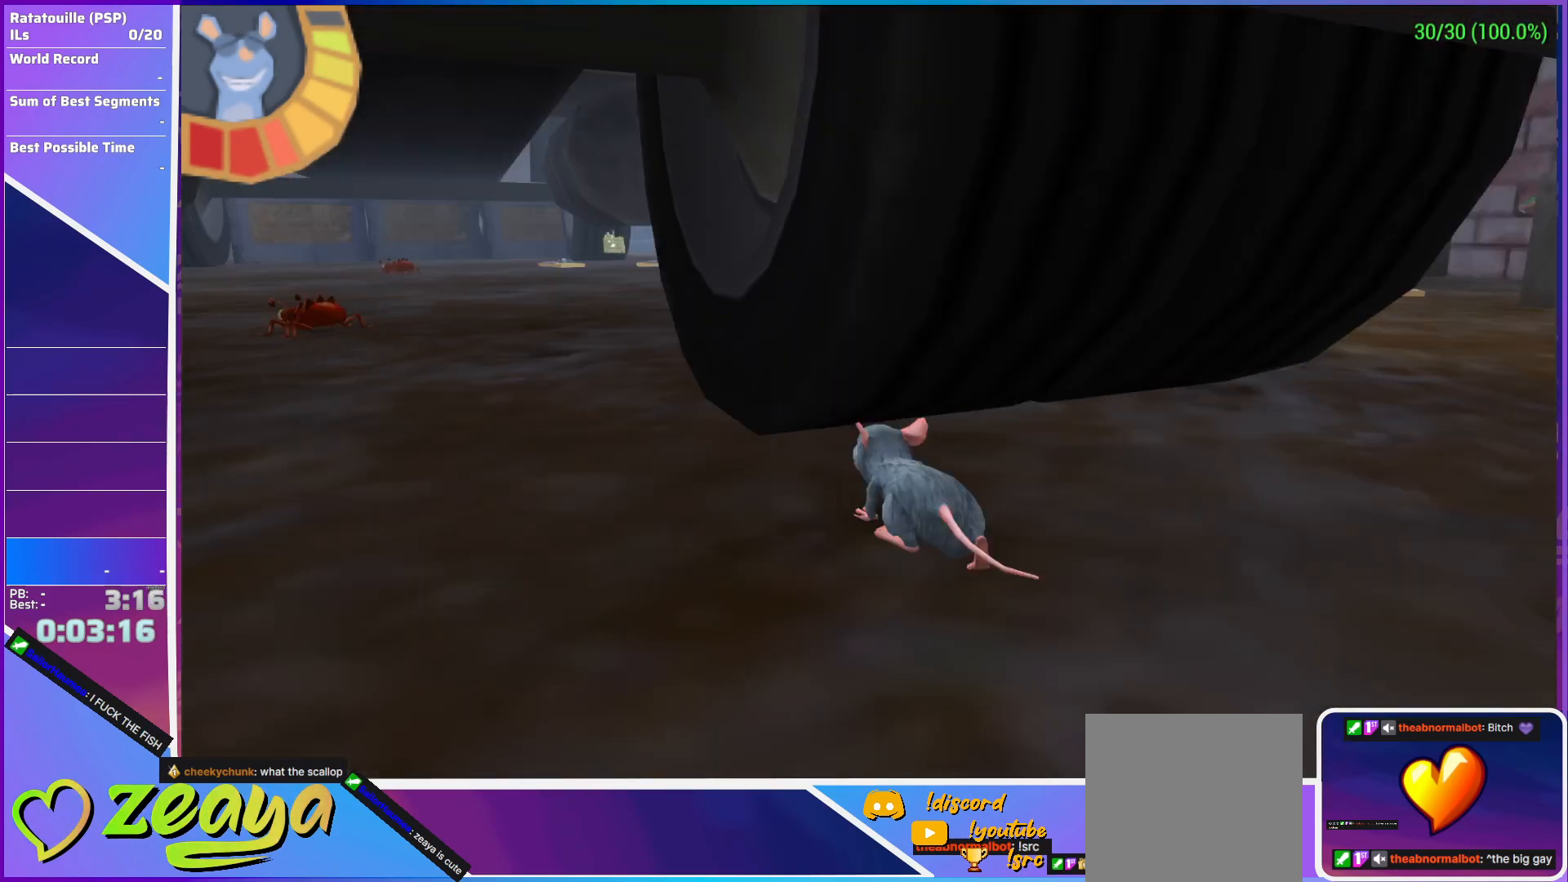
{"buttons": ["L3"], "left_stick": "up", "events": [[83, "left_stick", "up"], [150, "L1", "down"], [200, "L3", "up"], [217, "L1", "up"], [317, "left_stick", "left"], [350, "L3", "down"], [500, "left_stick", "up"]]}
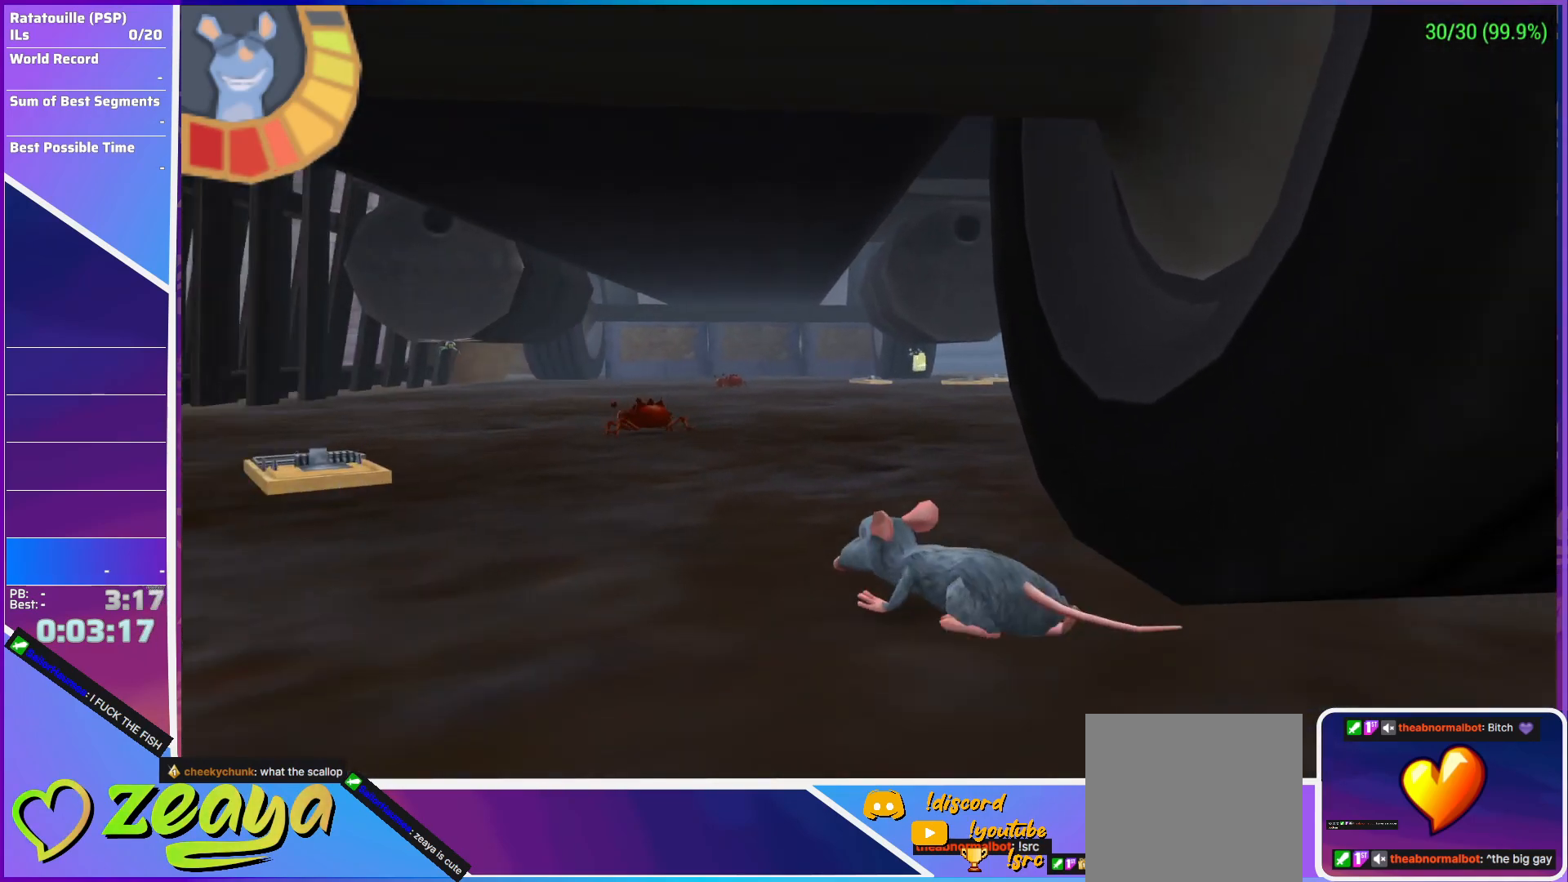
{"buttons": [], "left_stick": "up", "events": [[200, "L1", "down"], [350, "L1", "up"], [450, "L3", "up"]]}
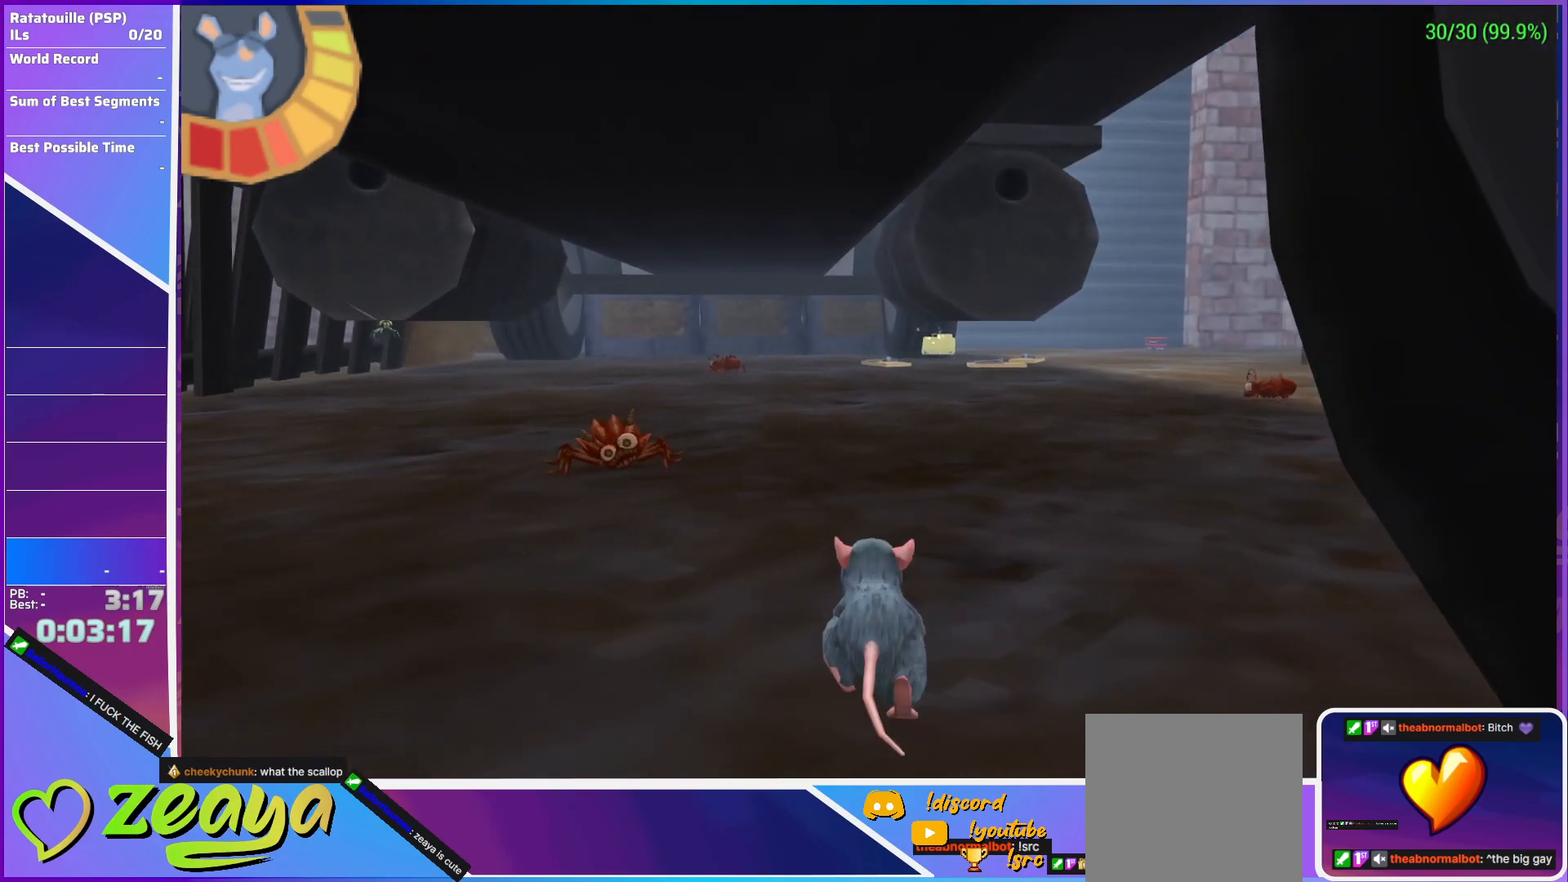
{"buttons": [], "left_stick": "up", "events": [[250, "L1", "down"], [350, "L1", "up"]]}
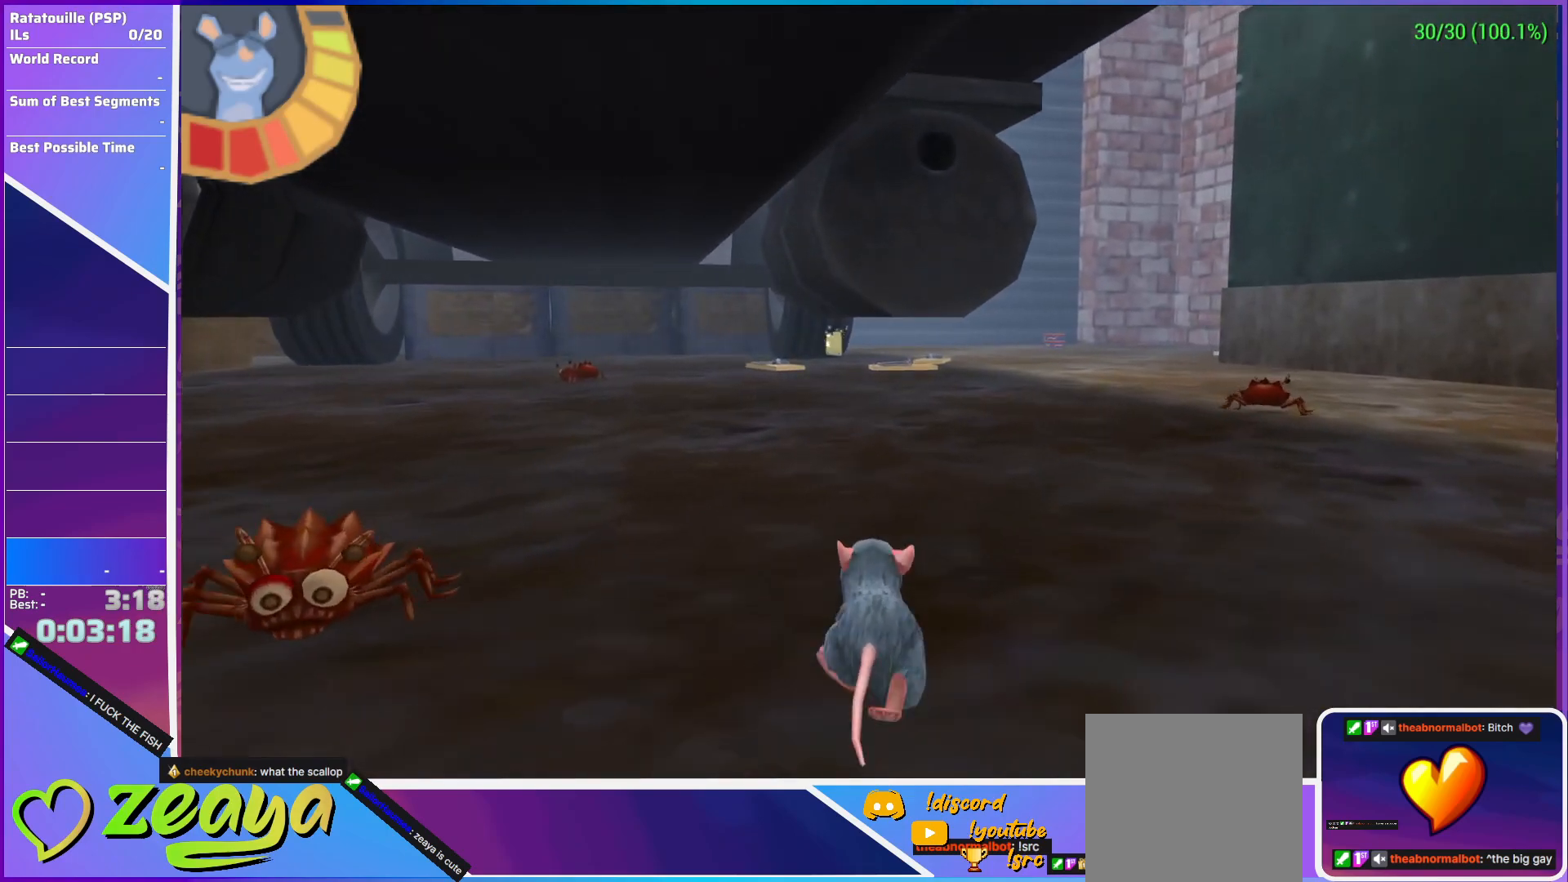
{"buttons": [], "left_stick": "up", "events": [[167, "R1", "down"], [267, "R1", "up"]]}
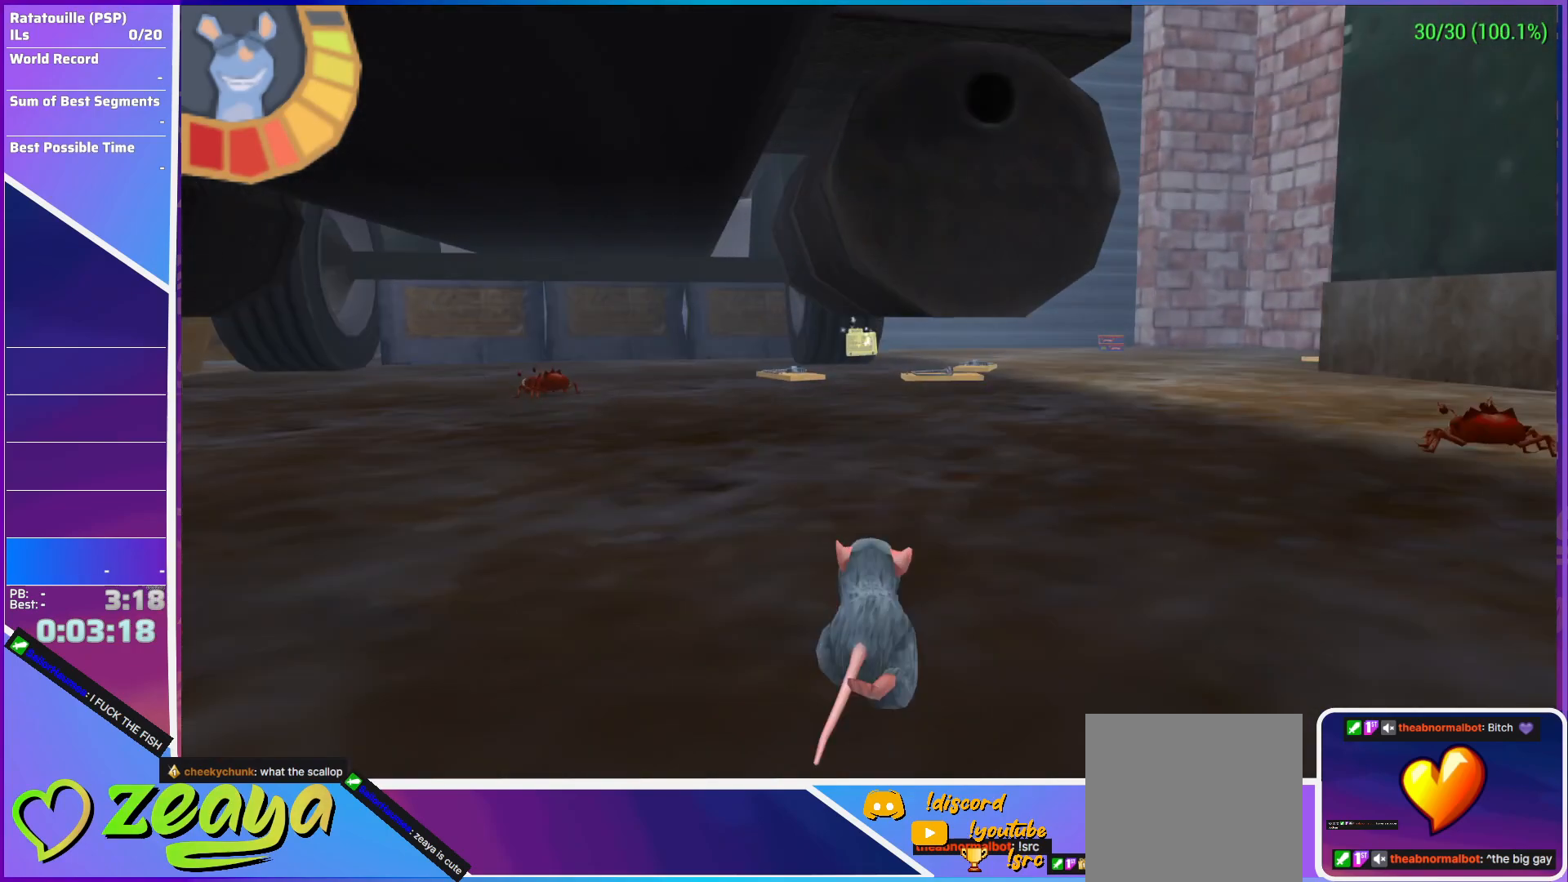
{"buttons": [], "left_stick": "up", "events": [[150, "R1", "down"], [200, "R1", "up"]]}
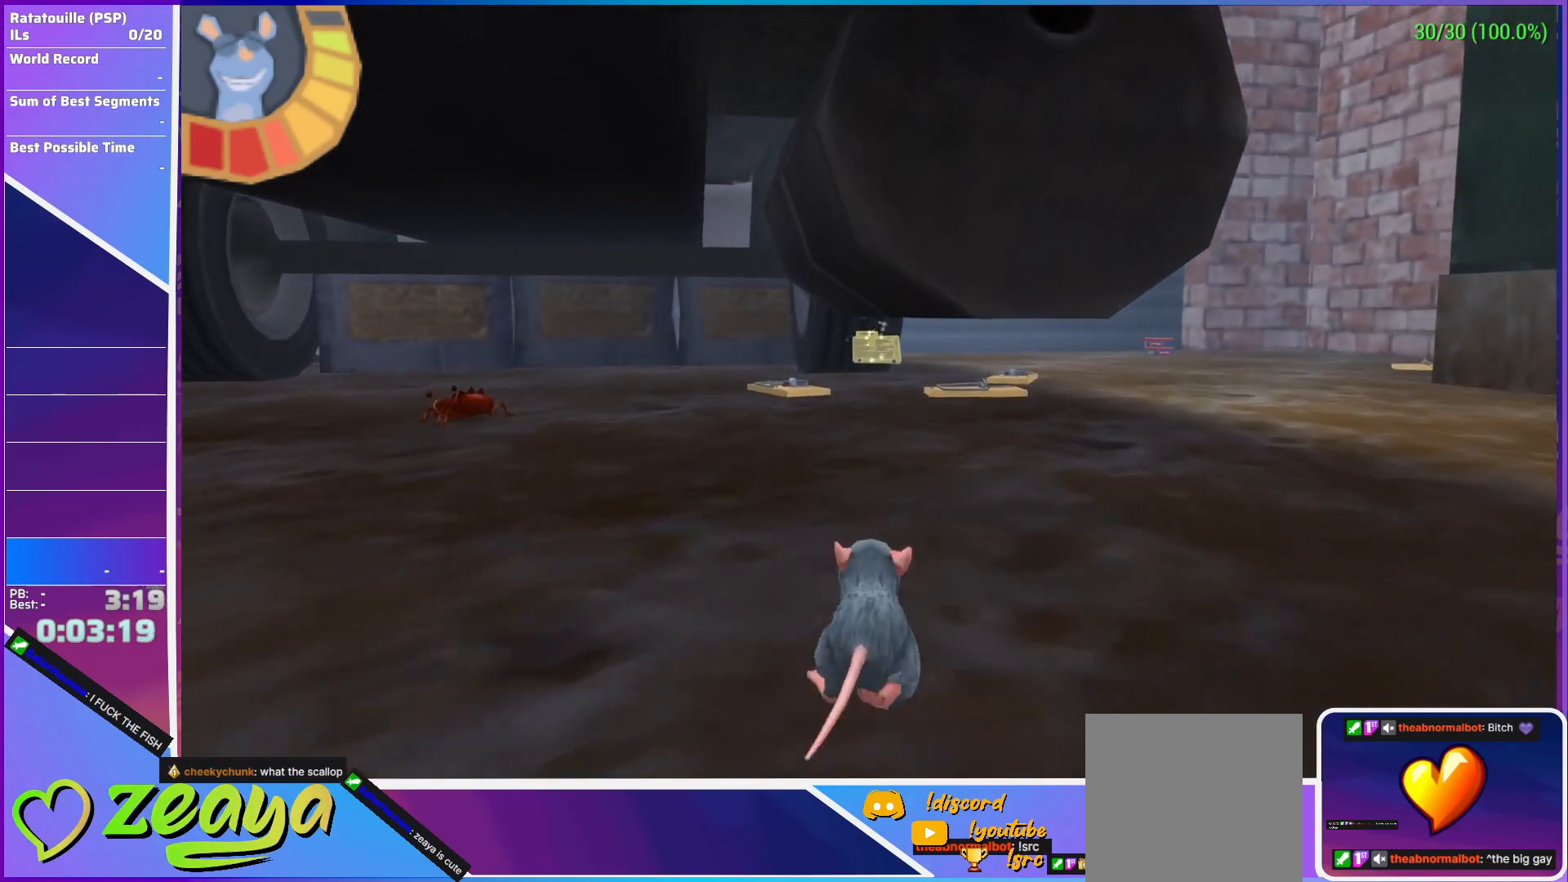
{"buttons": [], "left_stick": "up", "events": []}
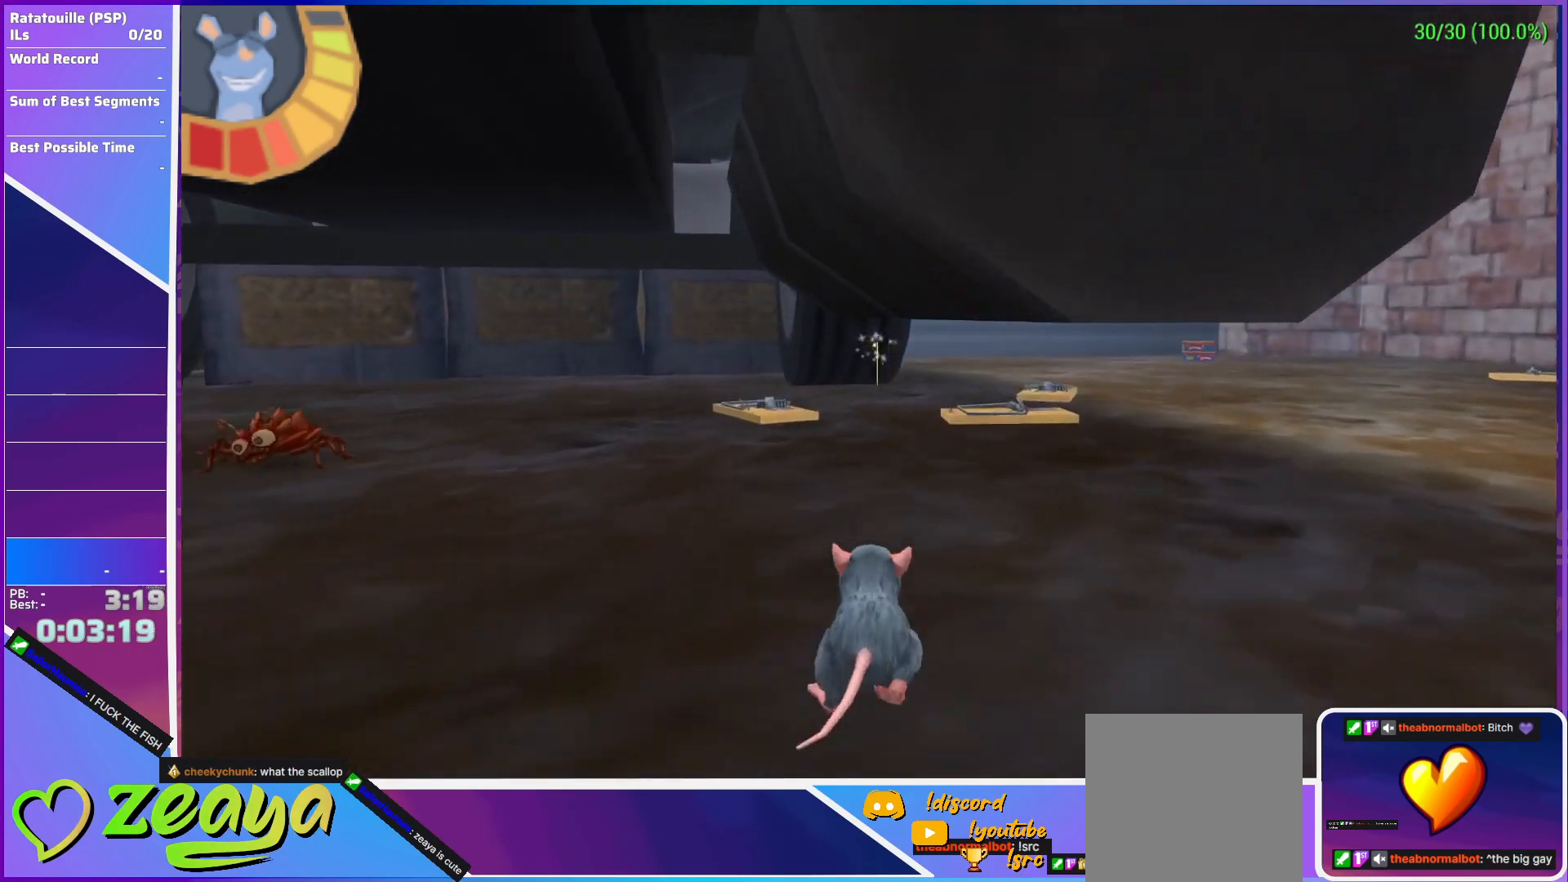
{"buttons": [], "left_stick": "up", "events": []}
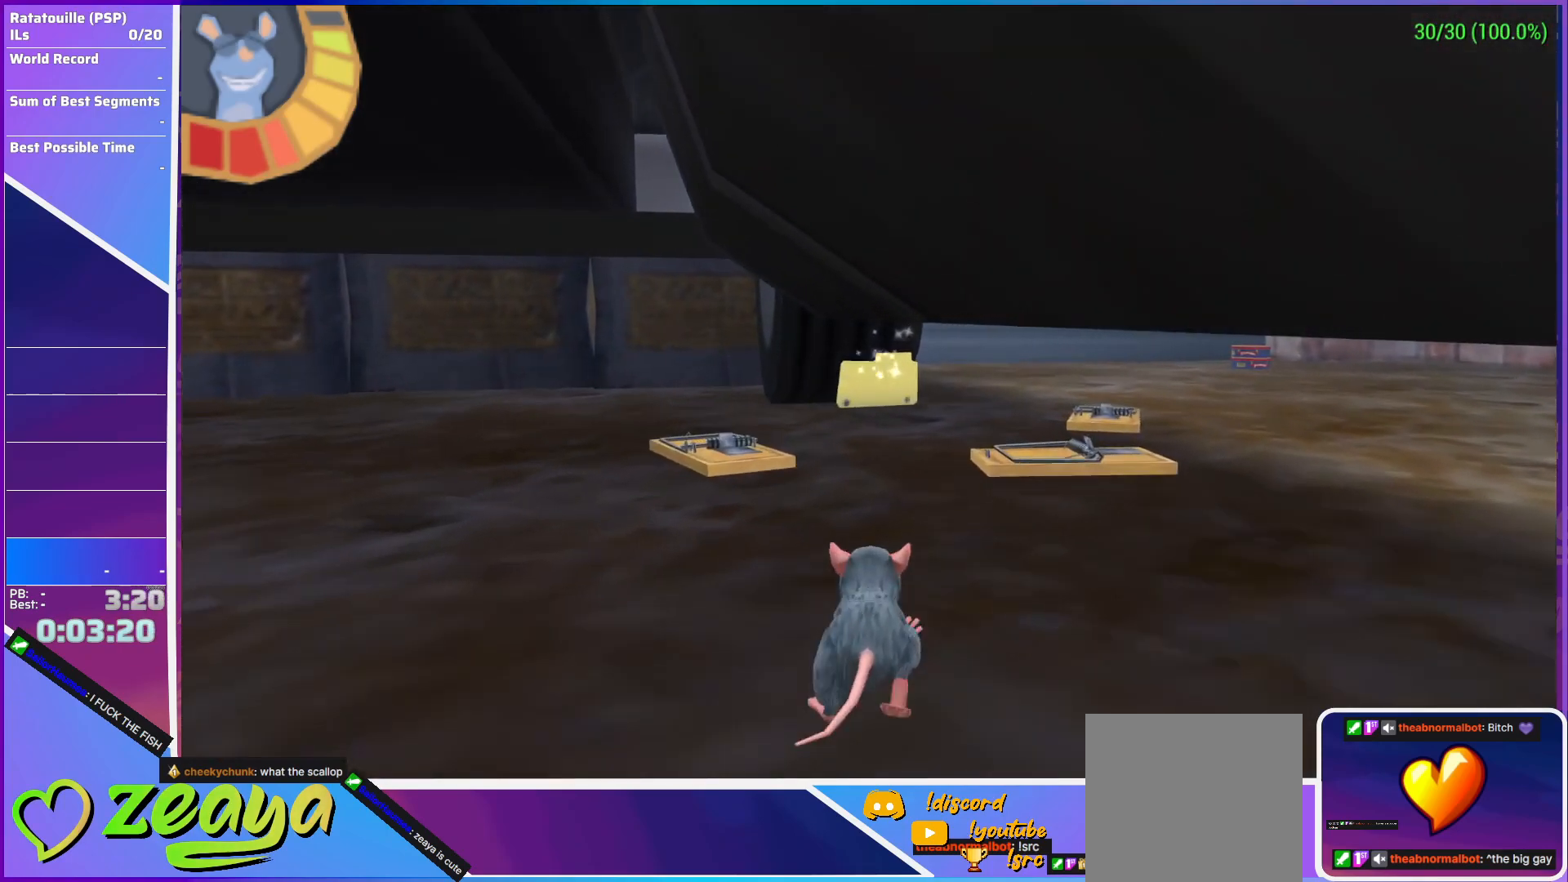
{"buttons": [], "left_stick": "up-left", "events": [[200, "L1", "down"], [283, "L1", "up"], [450, "left_stick", "up-left"]]}
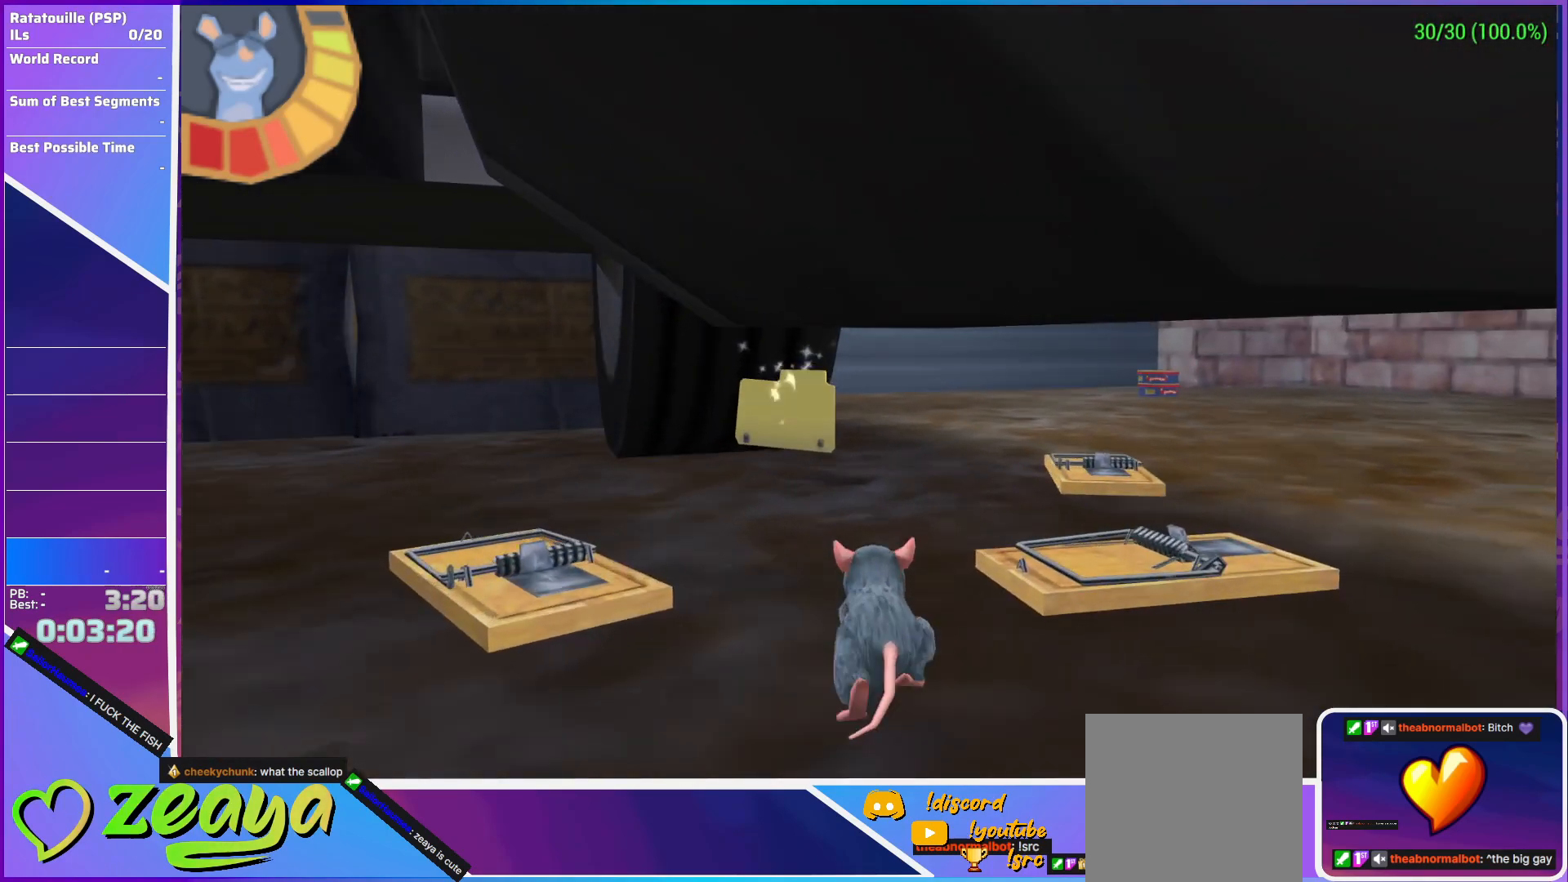
{"buttons": ["L3"], "left_stick": "up-left", "events": [[200, "L3", "down"]]}
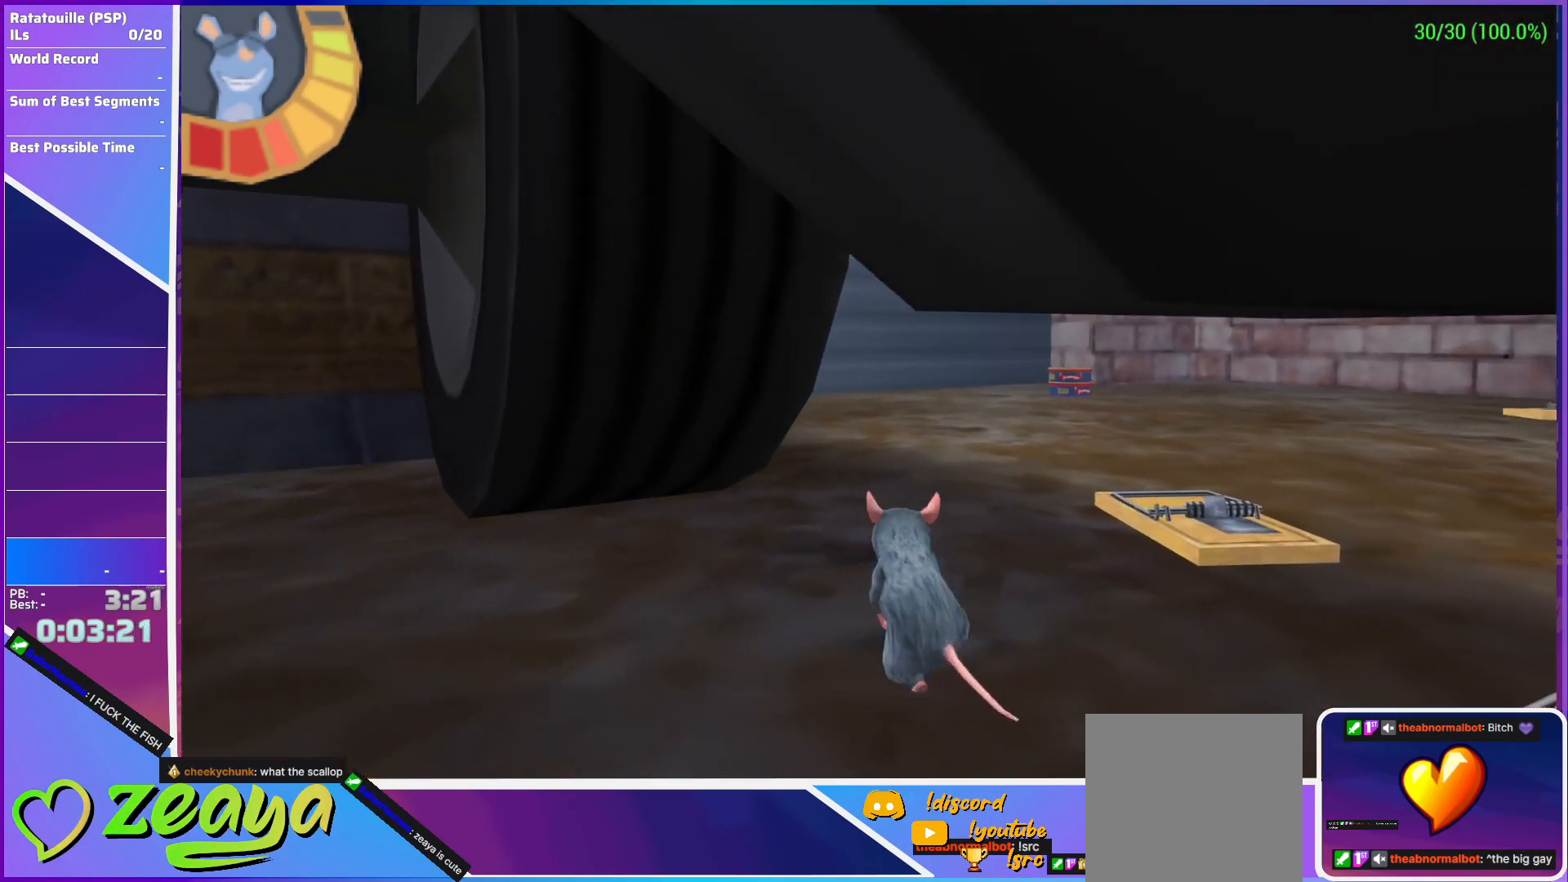
{"buttons": [], "left_stick": "center", "events": [[83, "R2", "down"], [217, "R2", "up"], [250, "L3", "up"], [383, "left_stick", "center"]]}